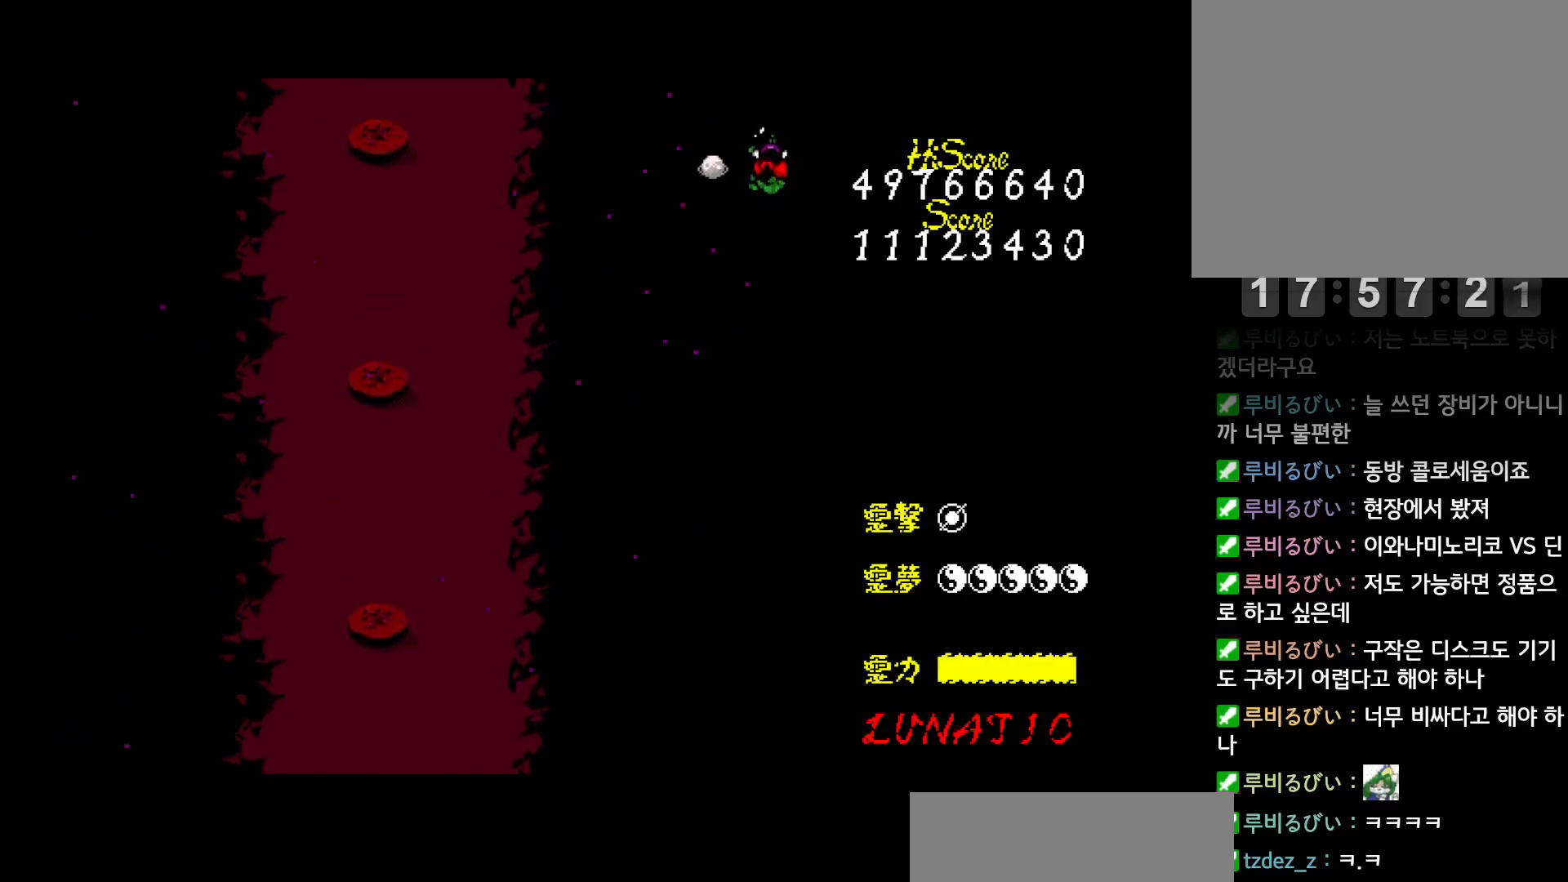
Gameplay with keyboard; each line is a JSON object with the keys held at the frame after it. "events" lists presses ("down") and releases ("up") of "alt", "c", "ctrl", "down", "left", "right", "shift", "space", "up", "x" and "z" between this image and that frame as [ms after this image, input, new state], when the widget could be followed in between. No other keys are recorded. Mouse input is not recorded. Not read: other_keys.
{"keys": [], "events": [[283, "right", "up"]]}
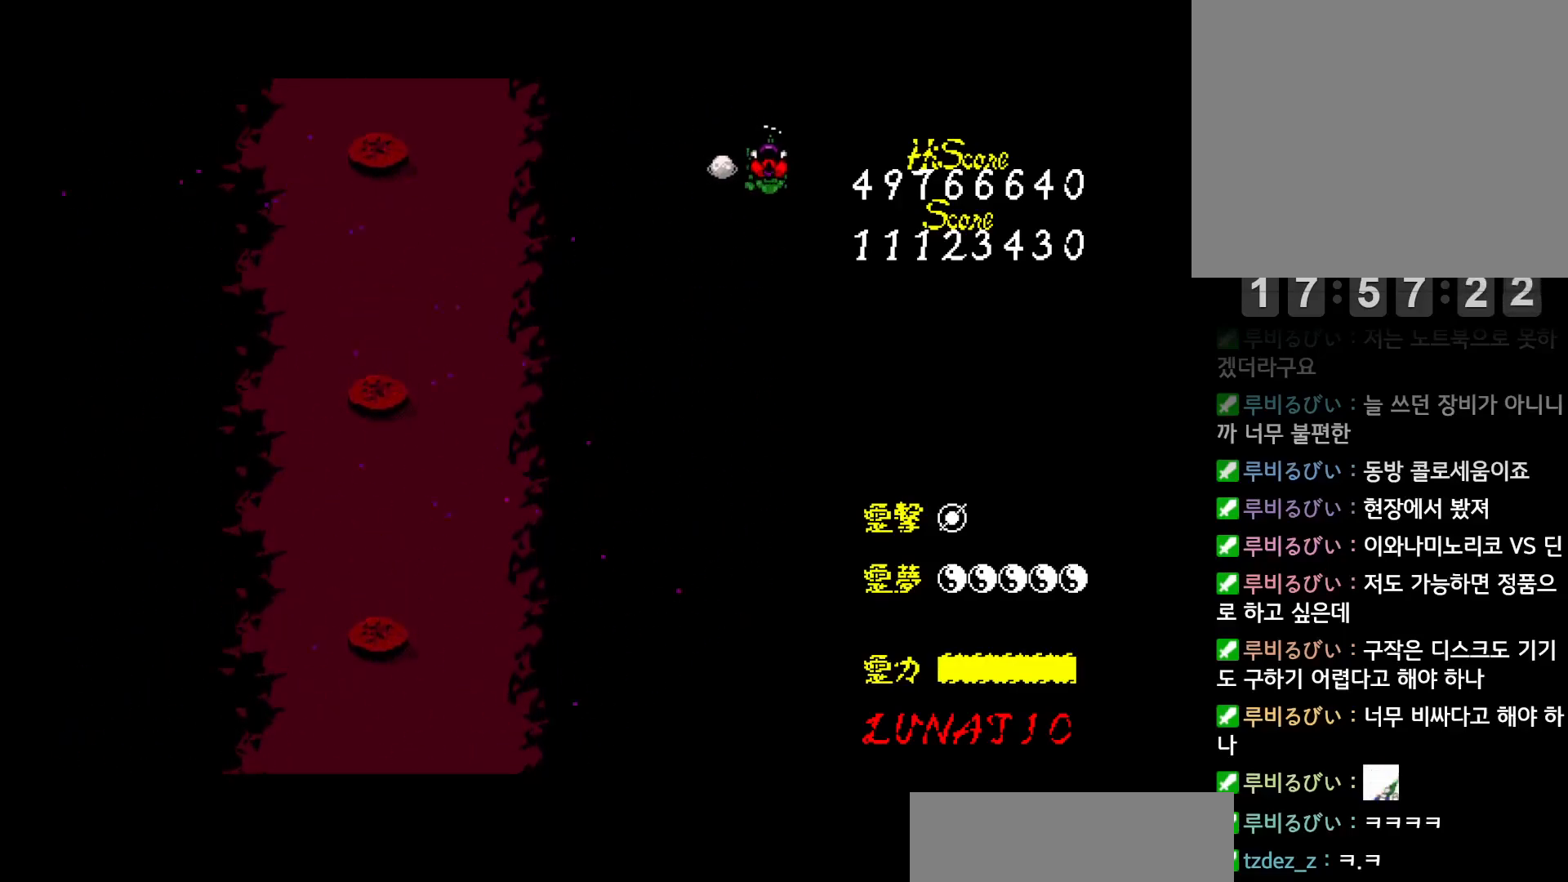
{"keys": [], "events": []}
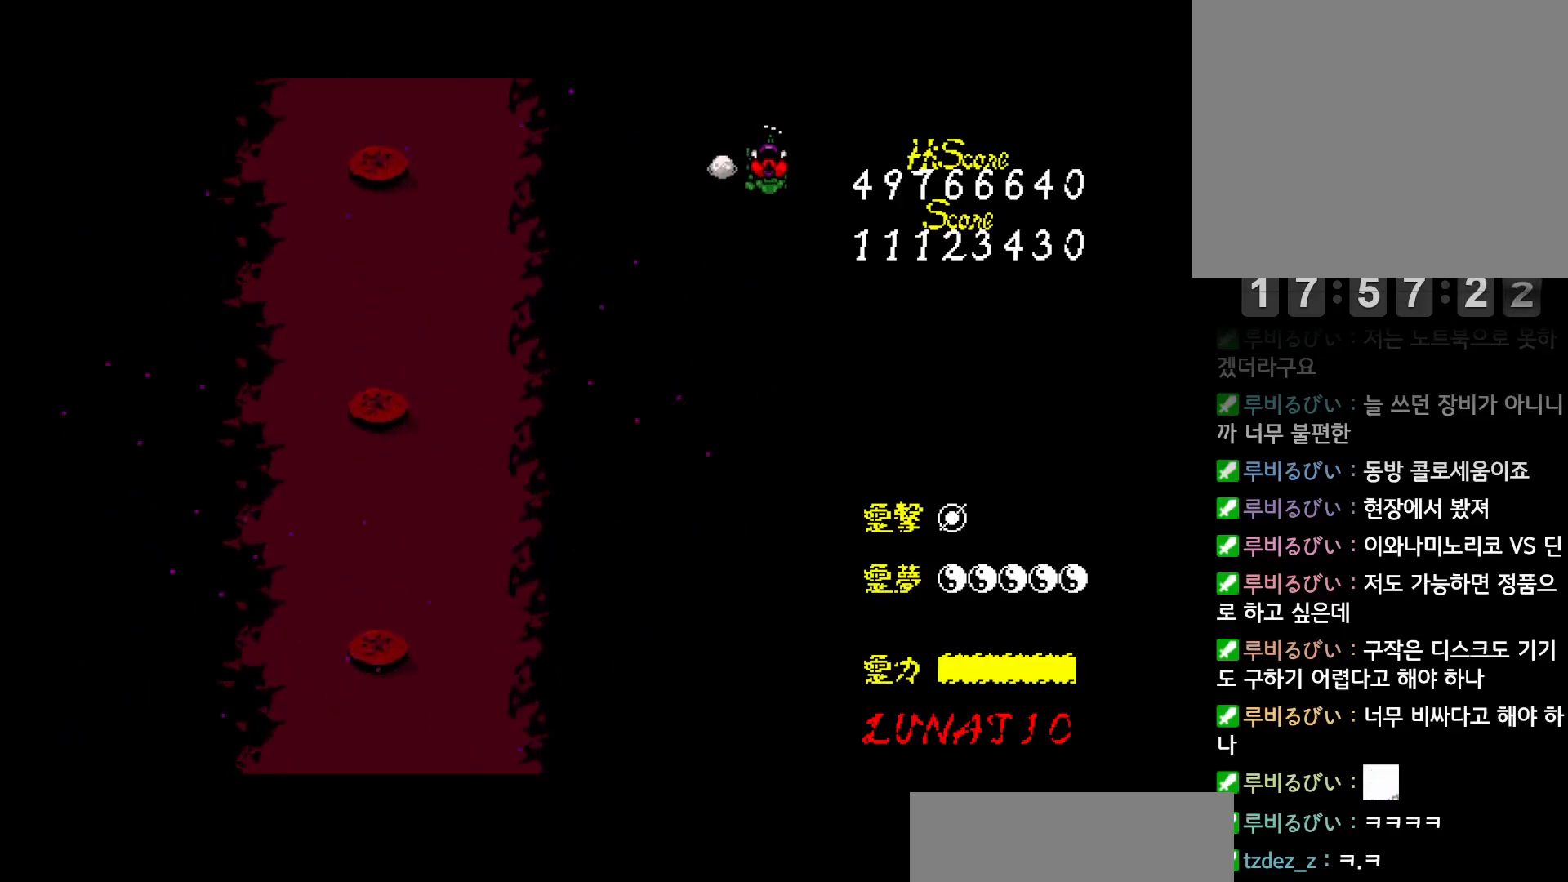
{"keys": [], "events": []}
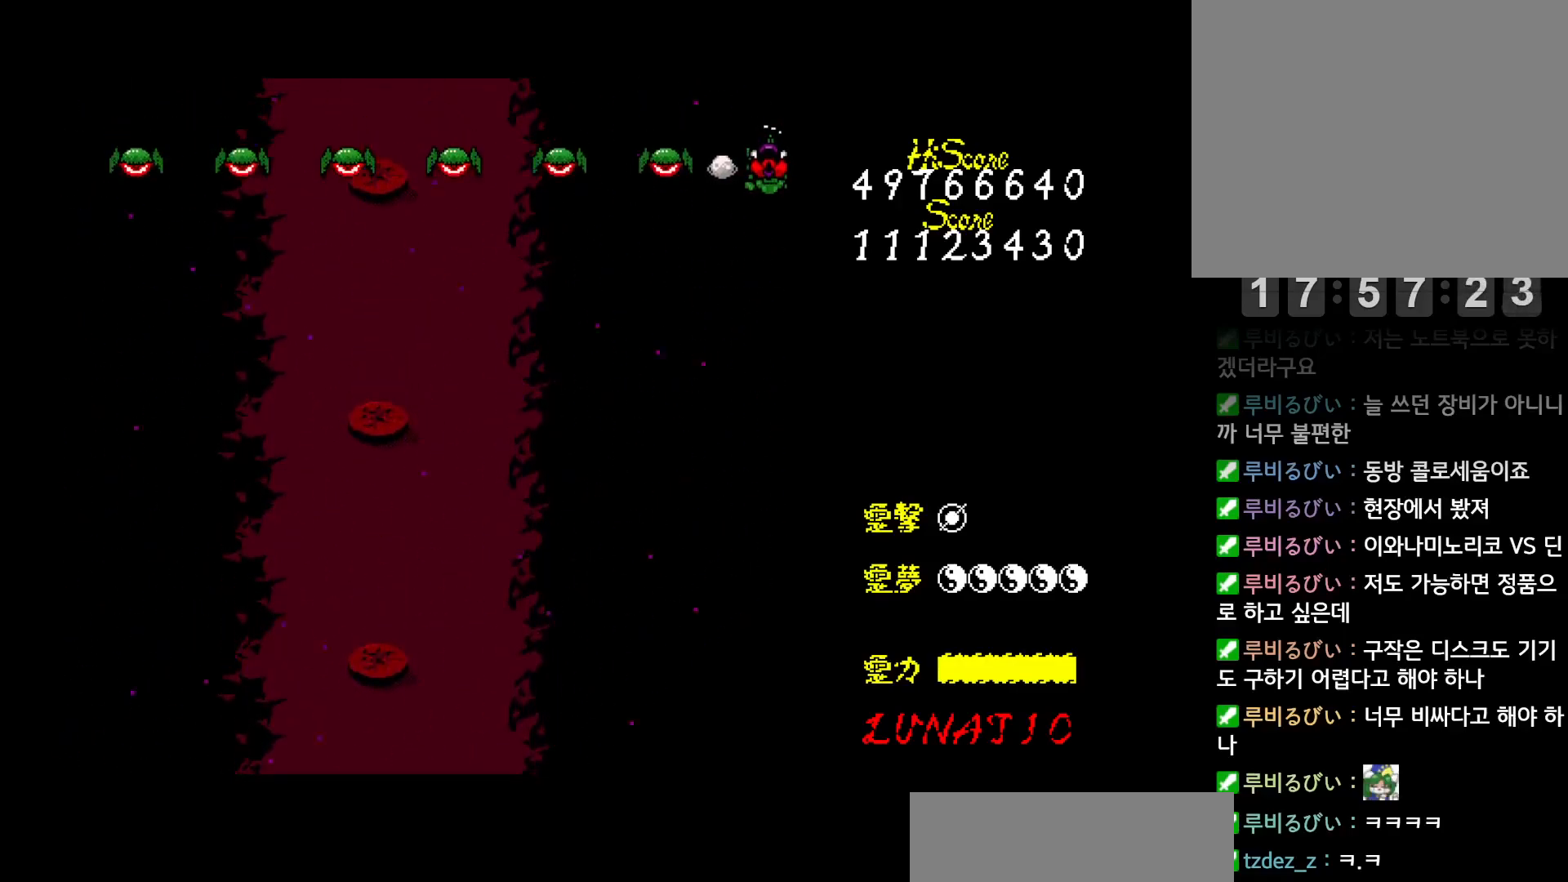
{"keys": ["left", "z"], "events": [[150, "left", "down"], [150, "z", "down"], [217, "z", "up"], [250, "z", "down"], [317, "z", "up"], [350, "z", "down"], [417, "z", "up"], [467, "z", "down"]]}
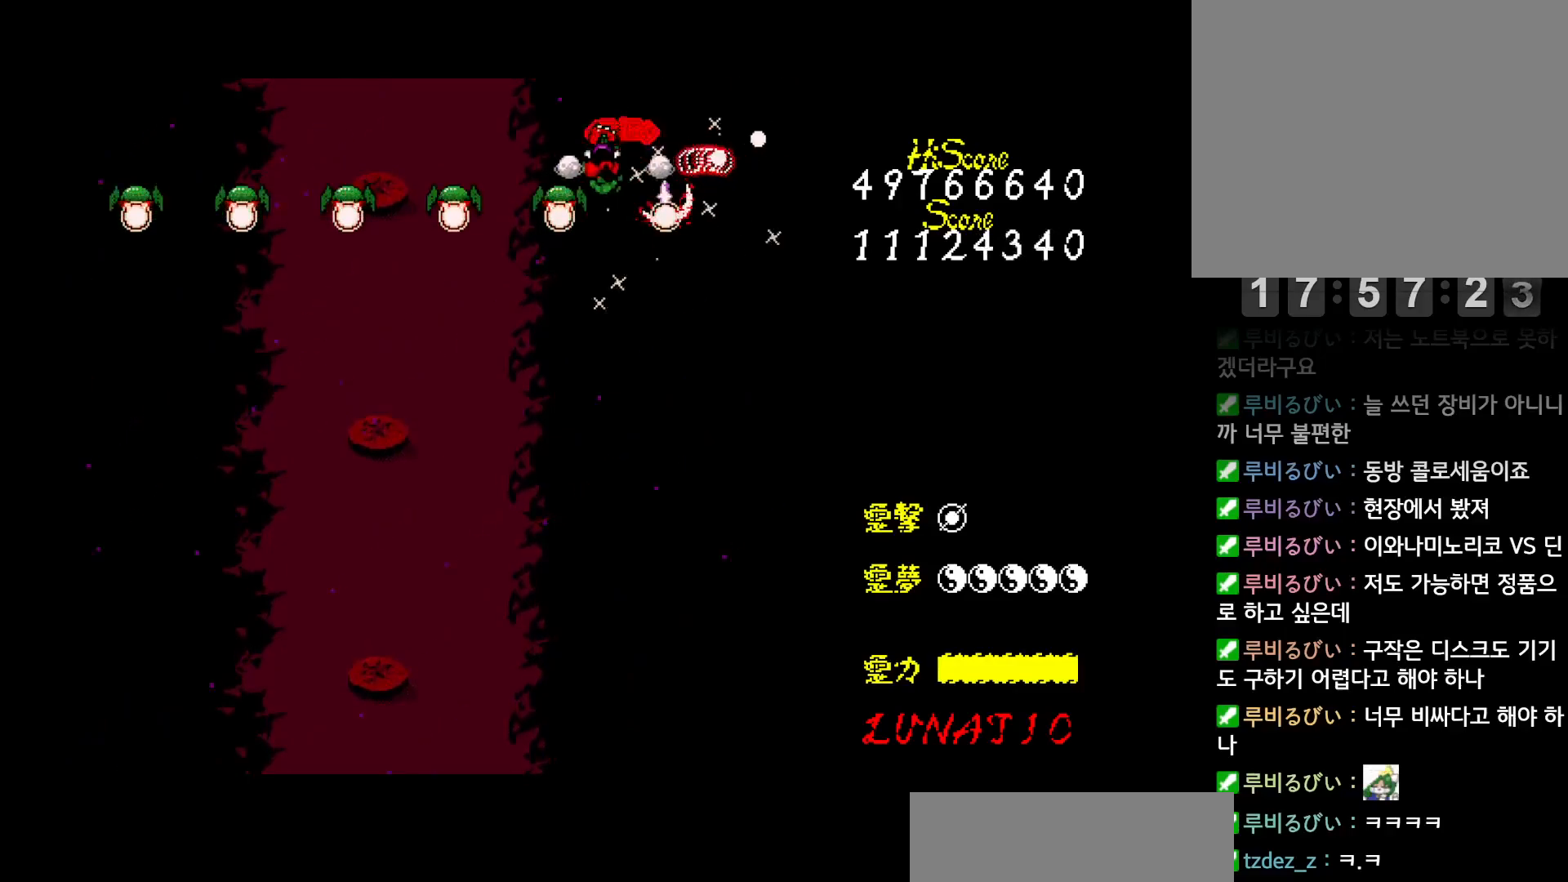
{"keys": ["left", "z"], "events": [[17, "z", "up"], [67, "z", "down"], [117, "z", "up"], [167, "z", "down"], [217, "z", "up"], [283, "z", "down"], [333, "z", "up"], [400, "z", "down"], [450, "z", "up"], [500, "z", "down"]]}
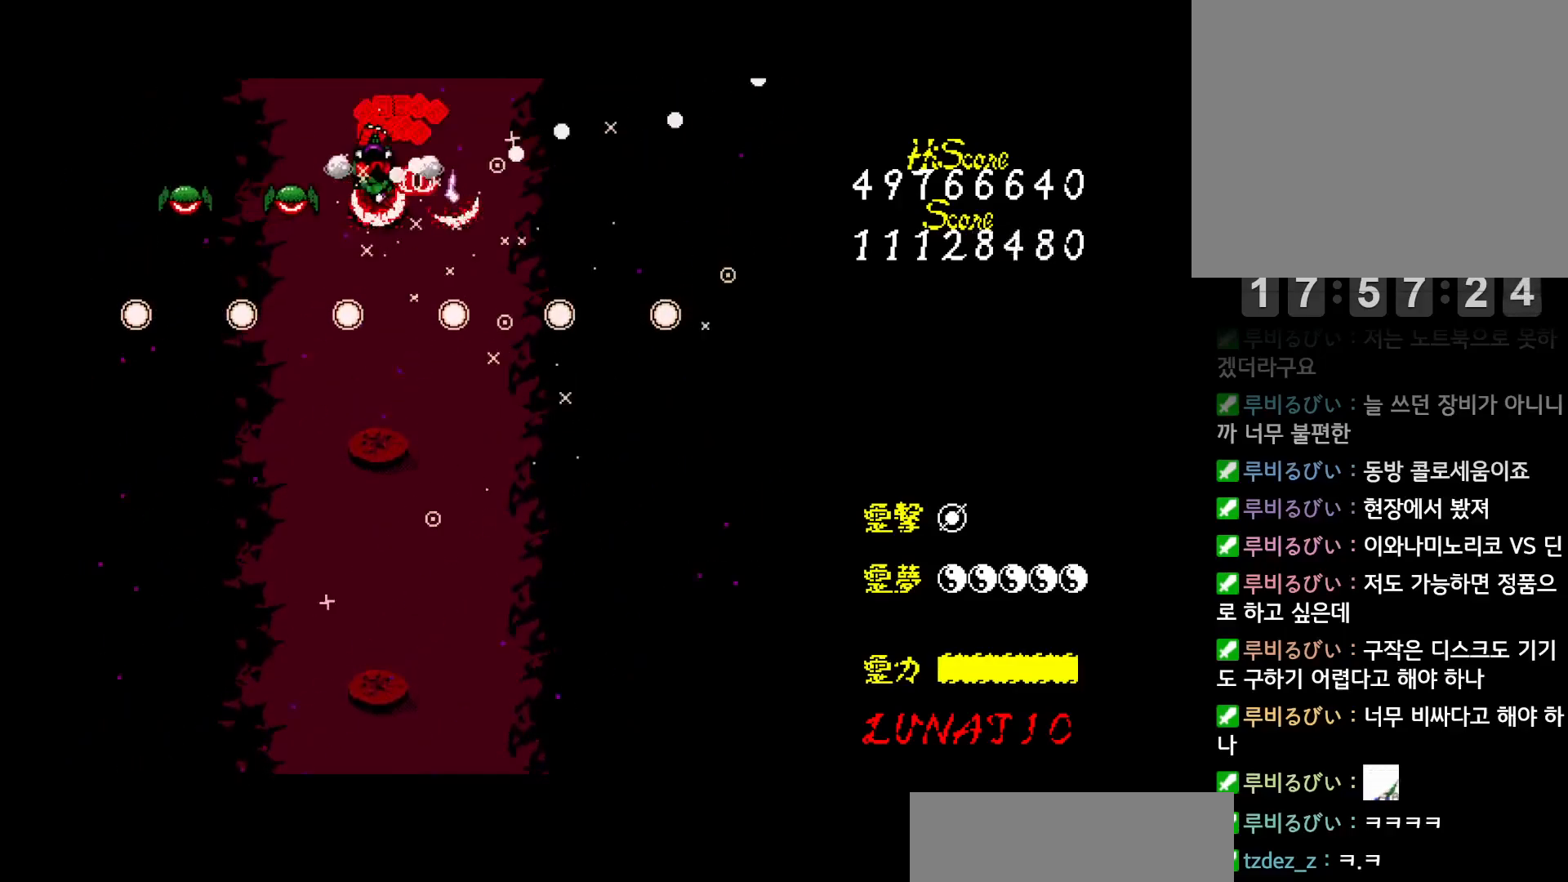
{"keys": ["left"], "events": [[50, "z", "up"], [117, "z", "down"], [150, "z", "up"], [233, "z", "down"], [300, "z", "up"], [367, "z", "down"], [433, "z", "up"]]}
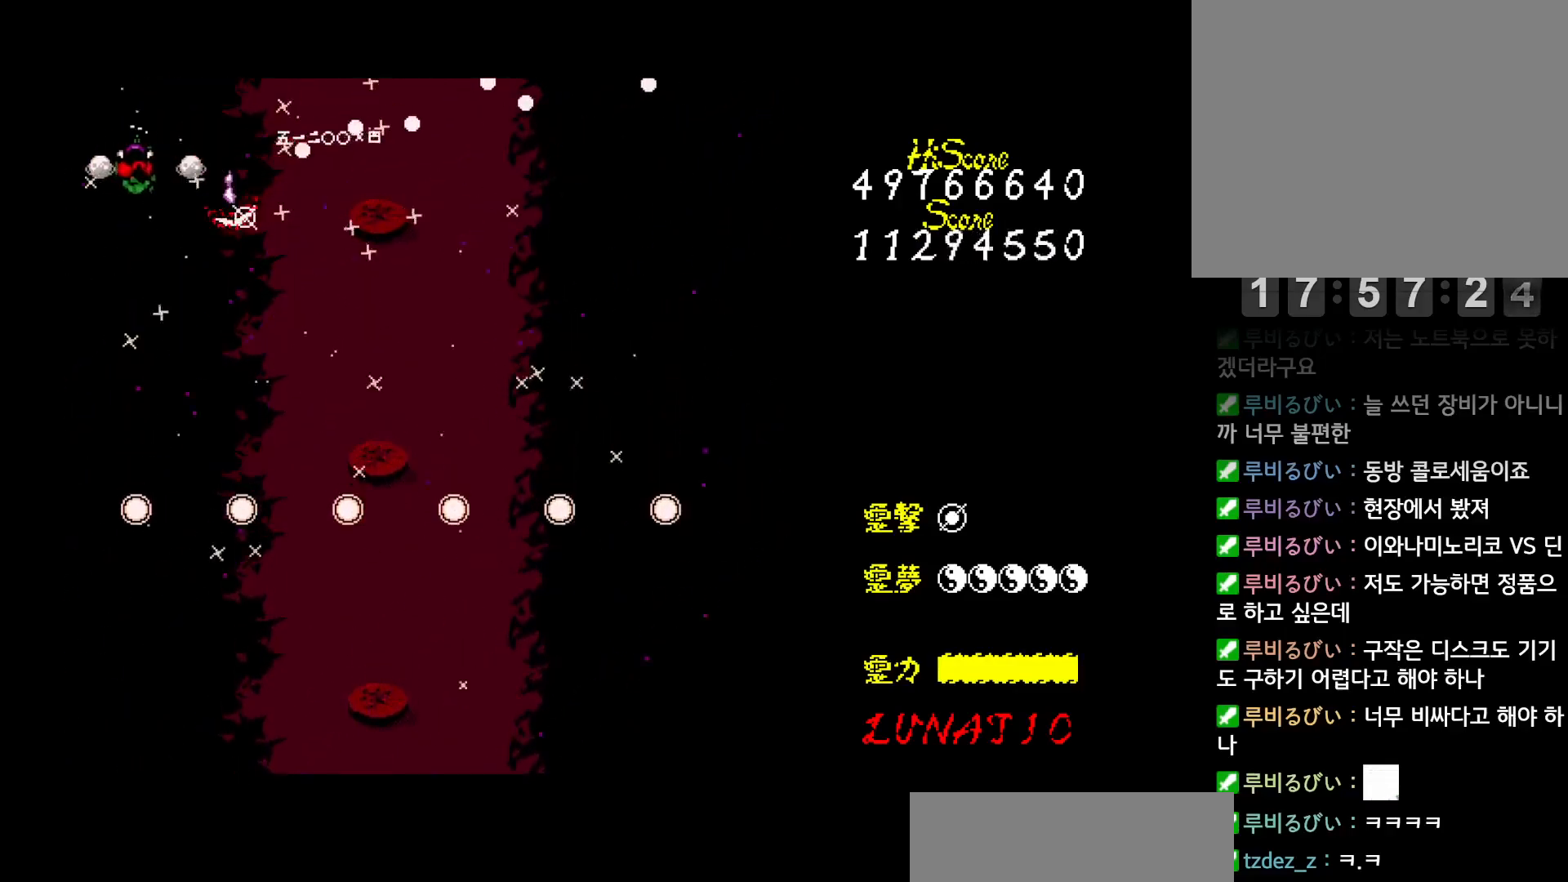
{"keys": [], "events": [[167, "left", "up"]]}
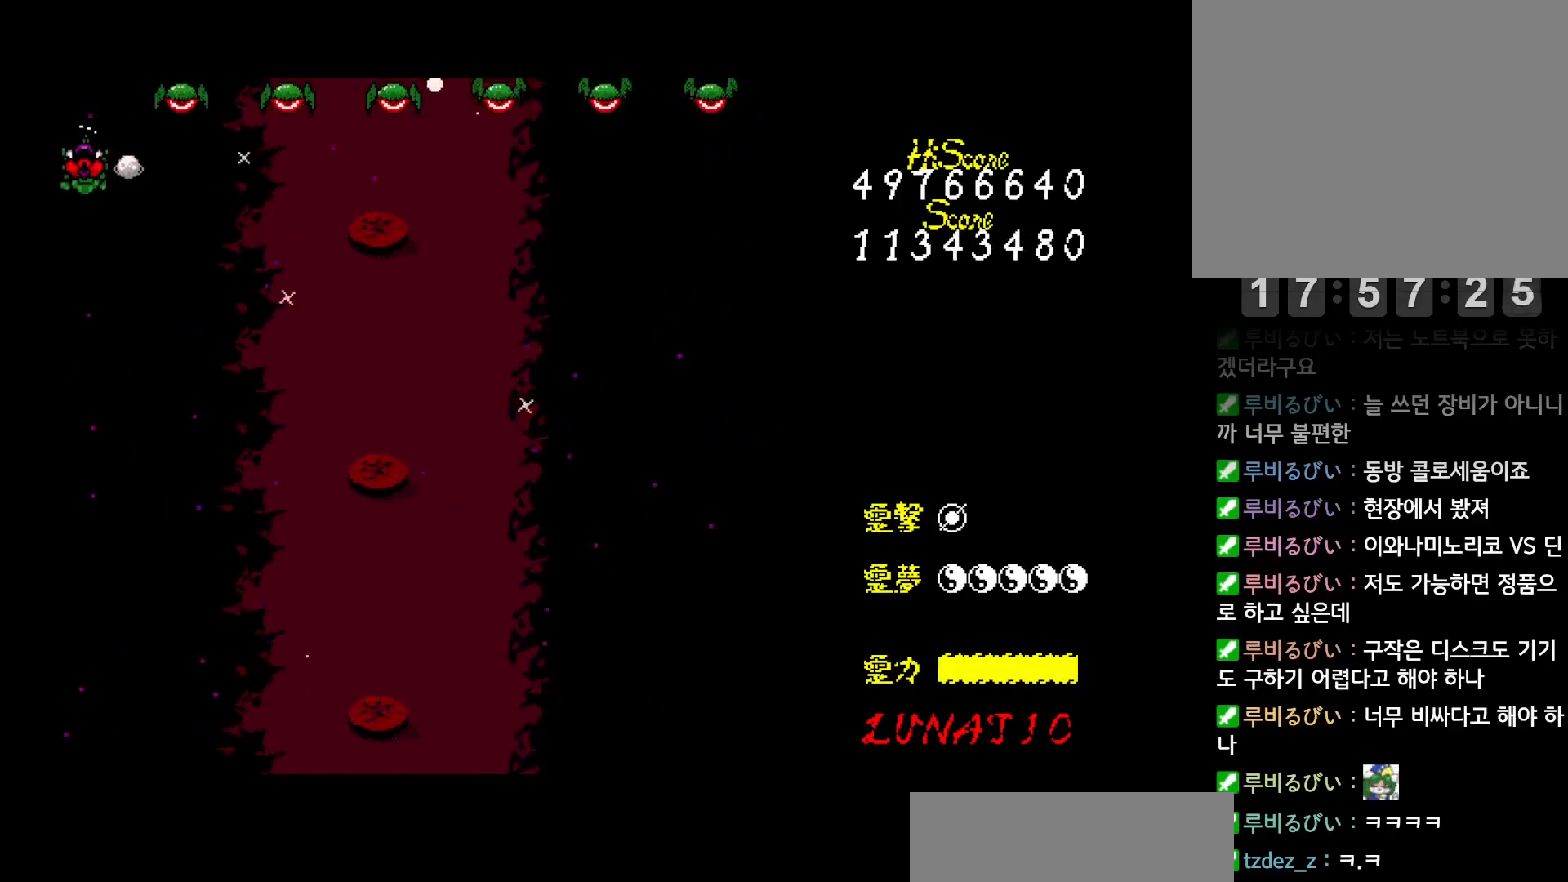
{"keys": ["right"], "events": [[433, "z", "down"], [467, "right", "down"], [500, "z", "up"]]}
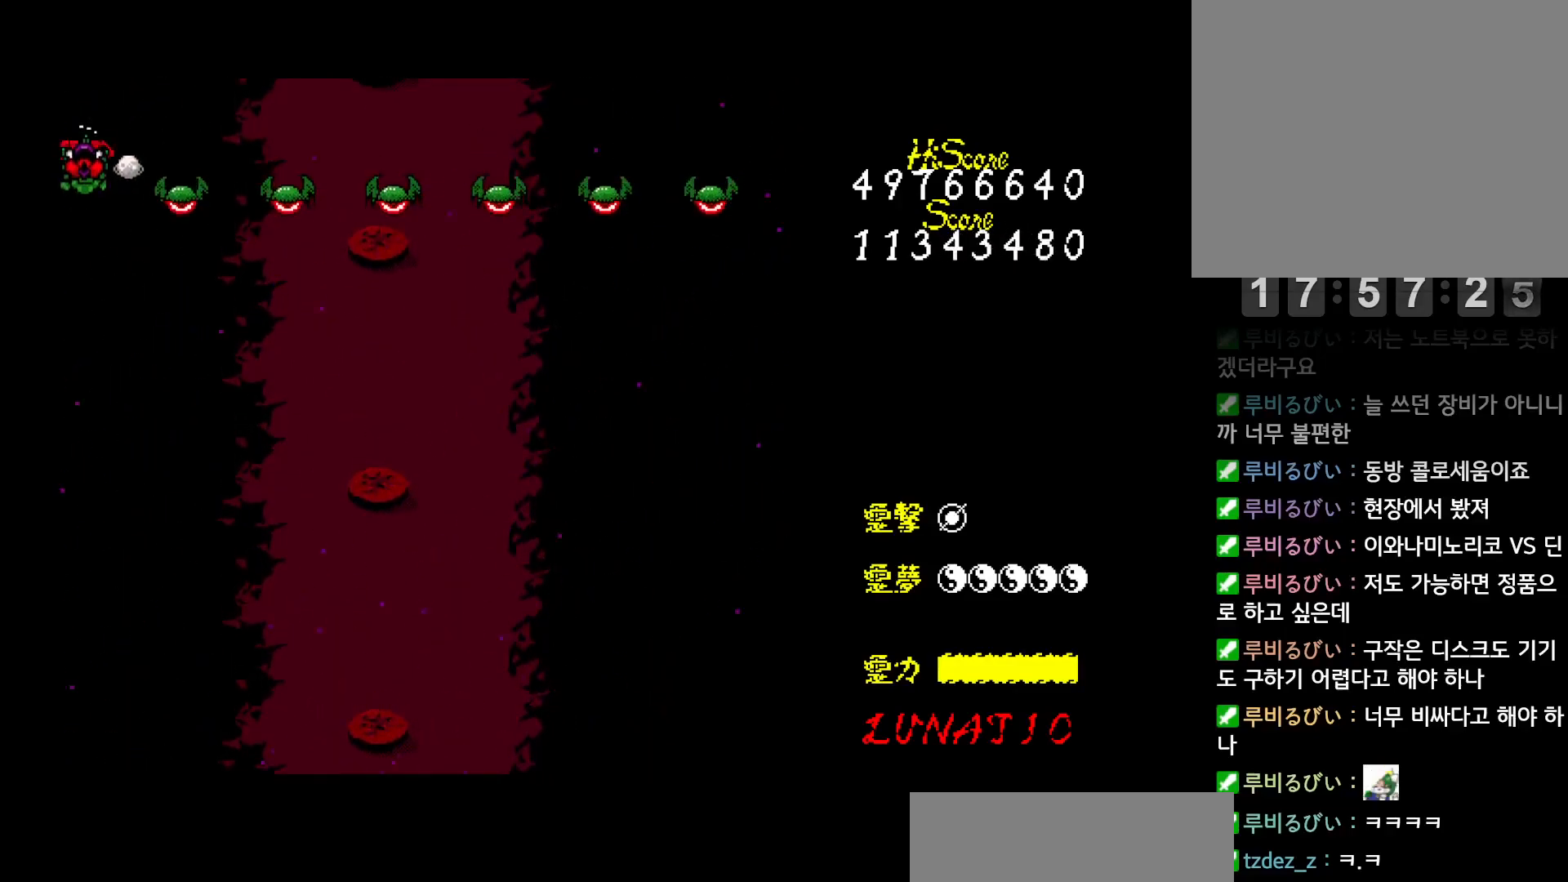
{"keys": ["right"], "events": [[33, "z", "down"], [83, "z", "up"], [133, "z", "down"], [183, "z", "up"], [250, "z", "down"], [300, "z", "up"], [350, "z", "down"], [400, "z", "up"], [467, "z", "down"], [500, "z", "up"]]}
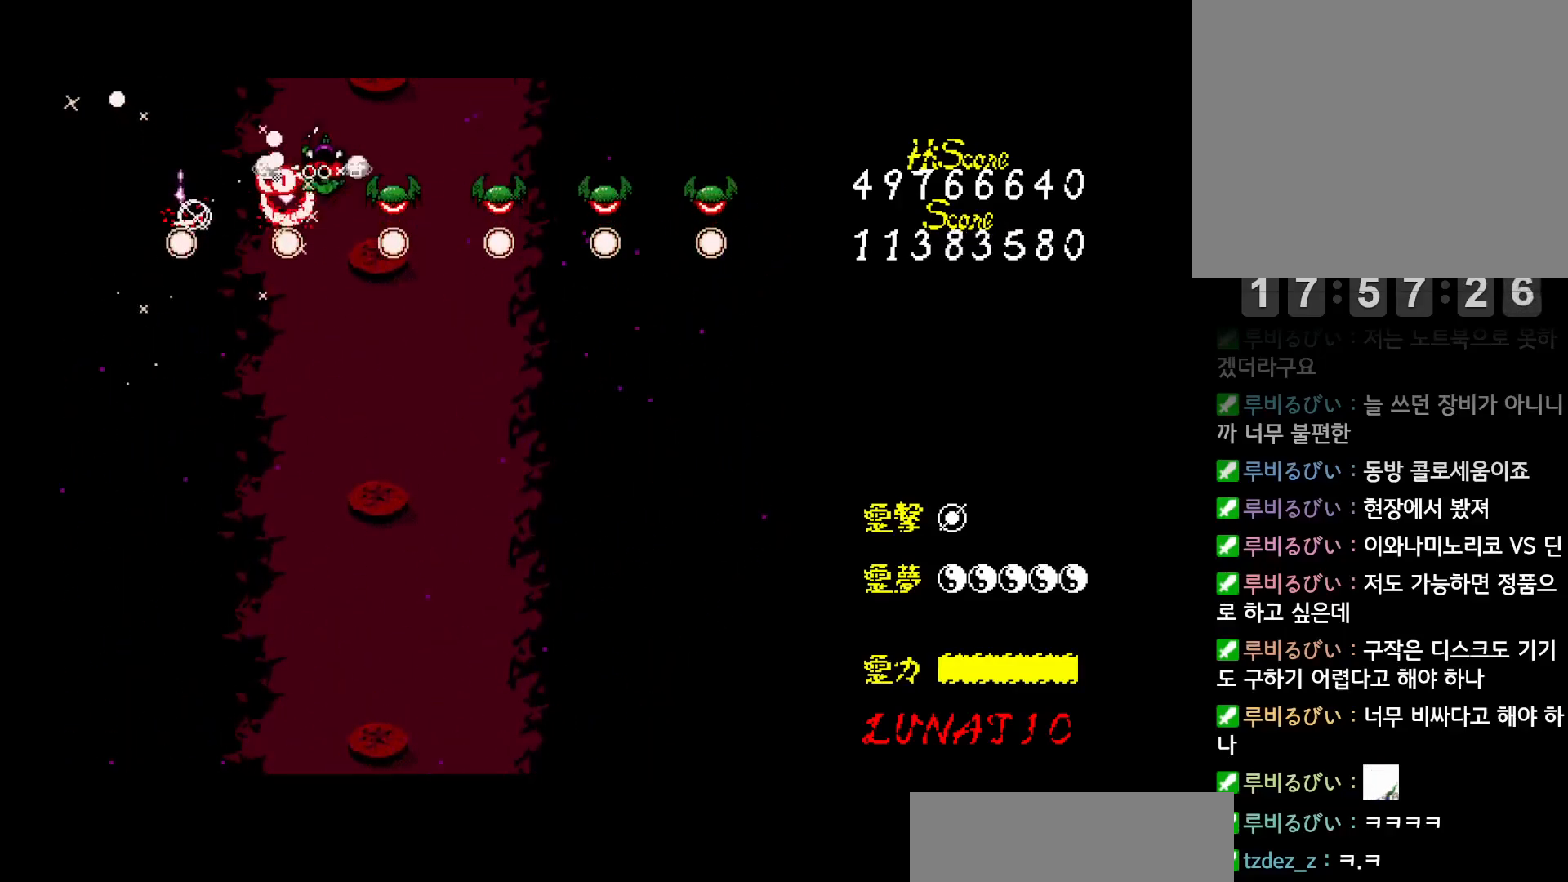
{"keys": ["right", "z"], "events": [[67, "z", "down"], [117, "z", "up"], [167, "z", "down"], [217, "z", "up"], [283, "z", "down"], [333, "z", "up"], [383, "z", "down"], [450, "z", "up"], [500, "z", "down"]]}
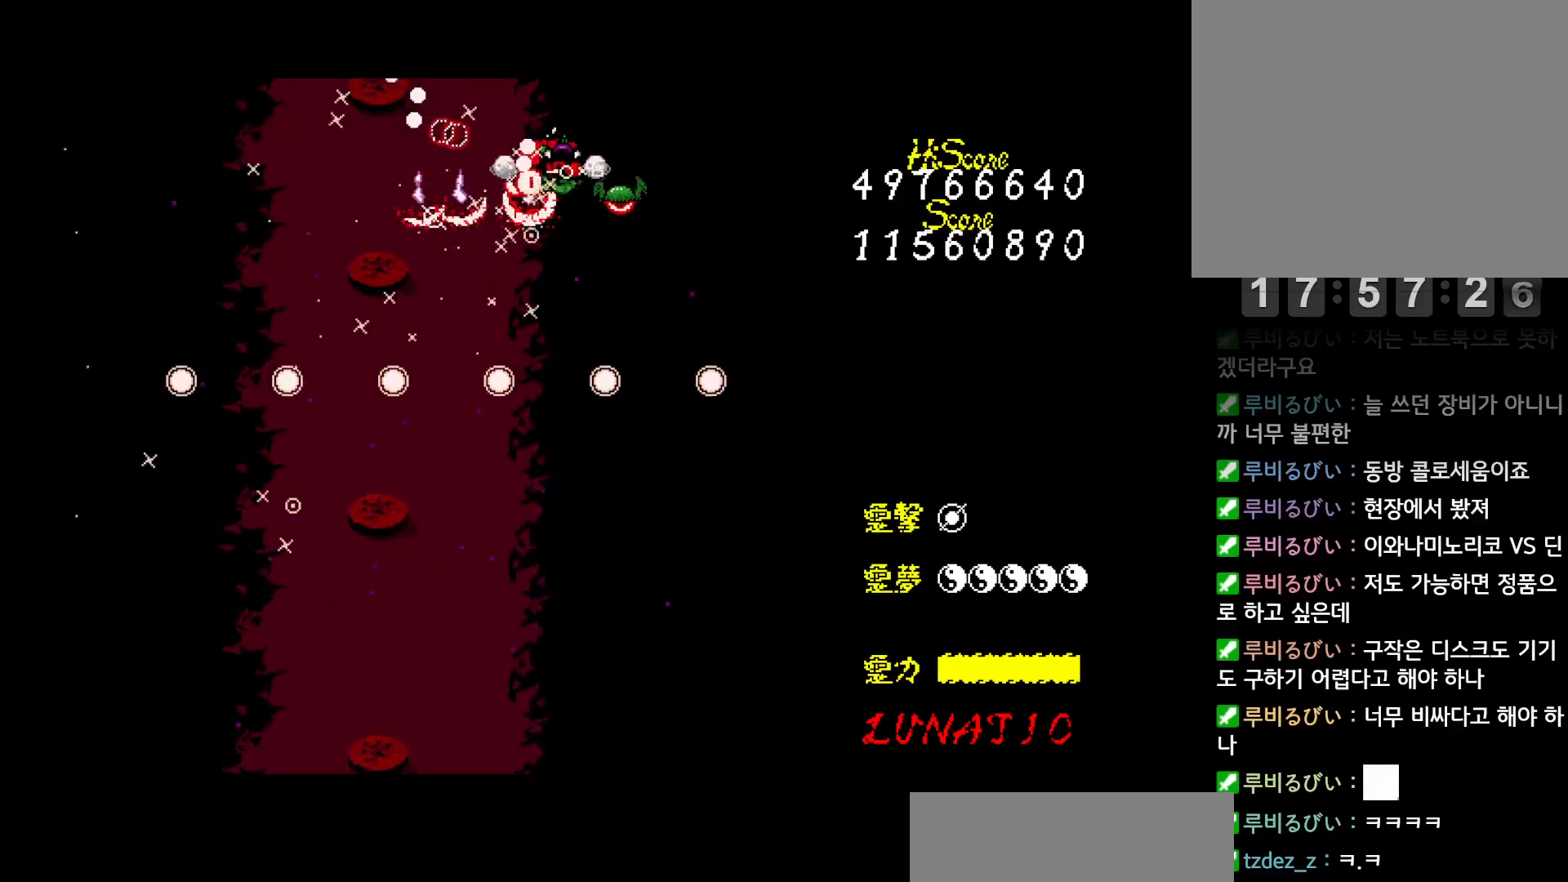
{"keys": ["right"], "events": [[50, "z", "up"], [100, "z", "down"], [183, "z", "up"], [233, "z", "down"], [300, "z", "up"]]}
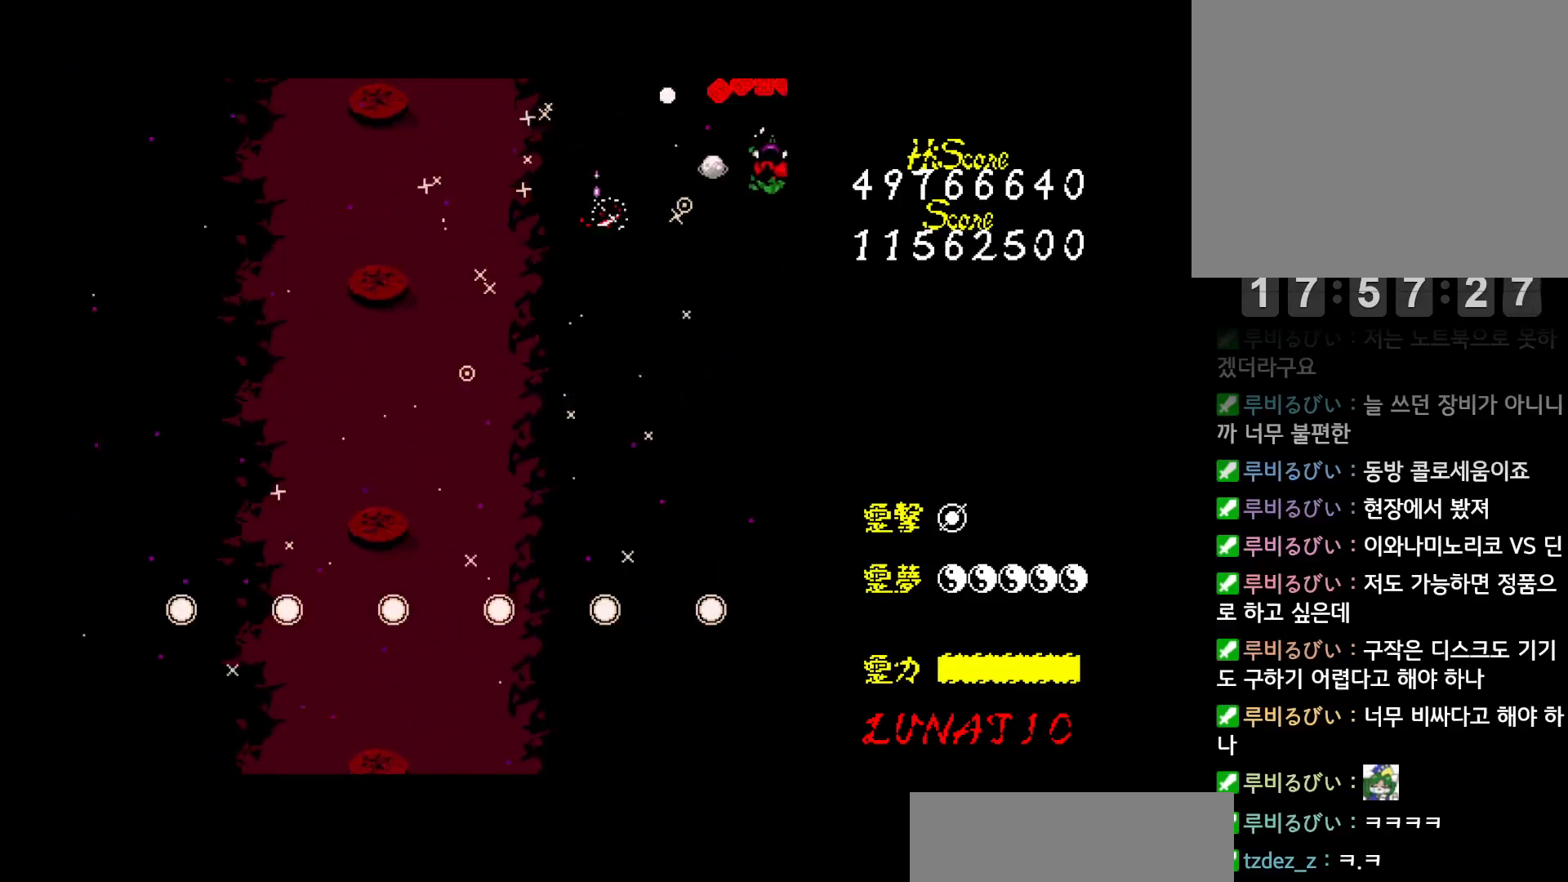
{"keys": [], "events": [[50, "right", "up"]]}
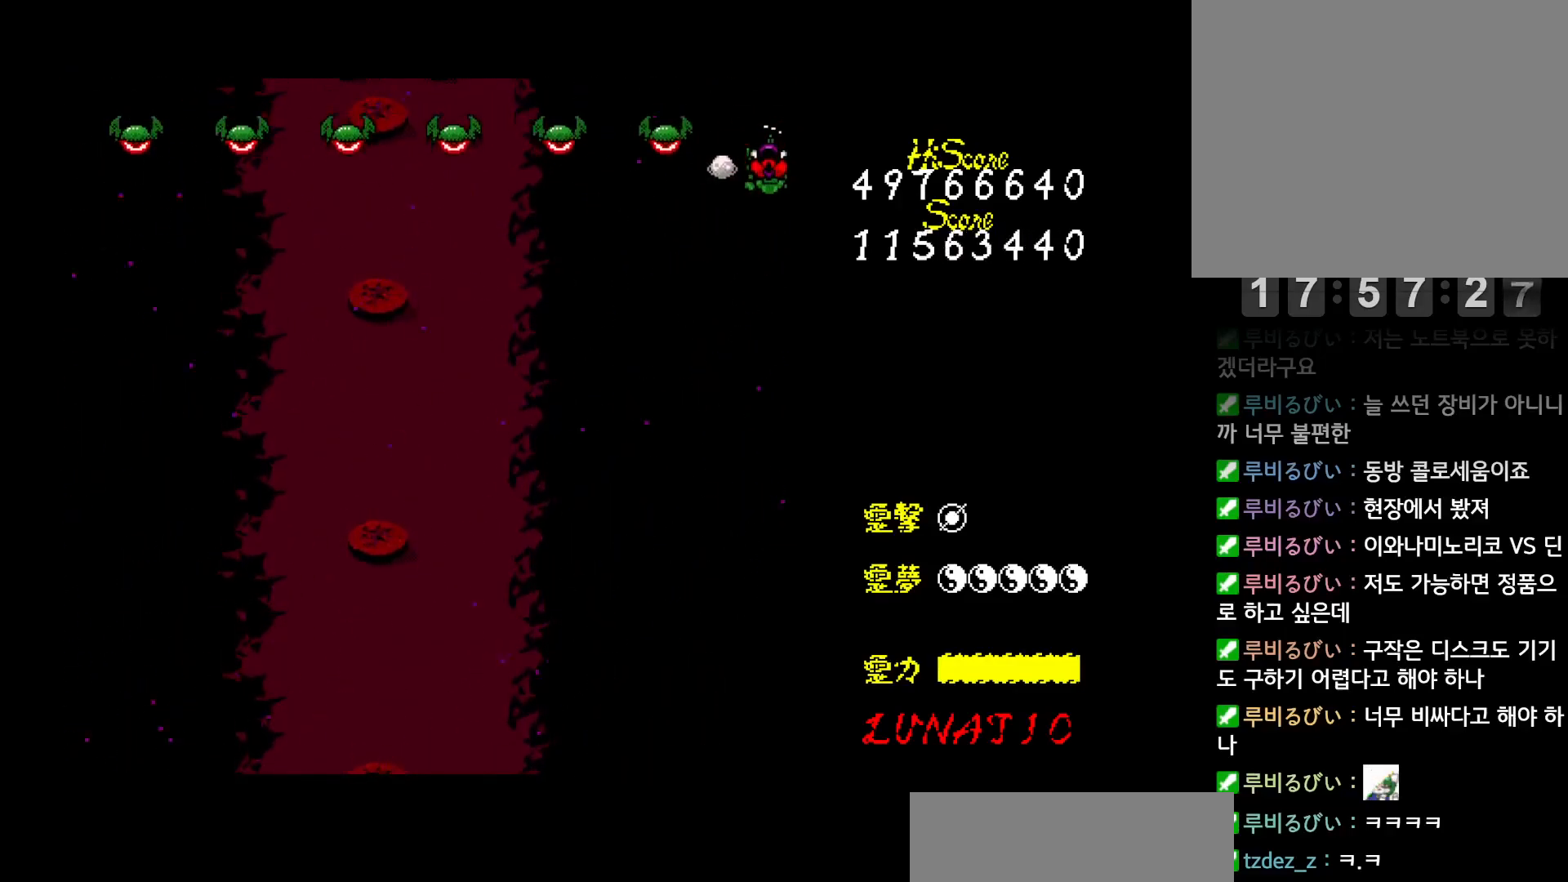
{"keys": ["left"], "events": [[217, "left", "down"], [217, "z", "down"], [267, "z", "up"], [317, "z", "down"], [367, "z", "up"], [417, "z", "down"], [467, "z", "up"]]}
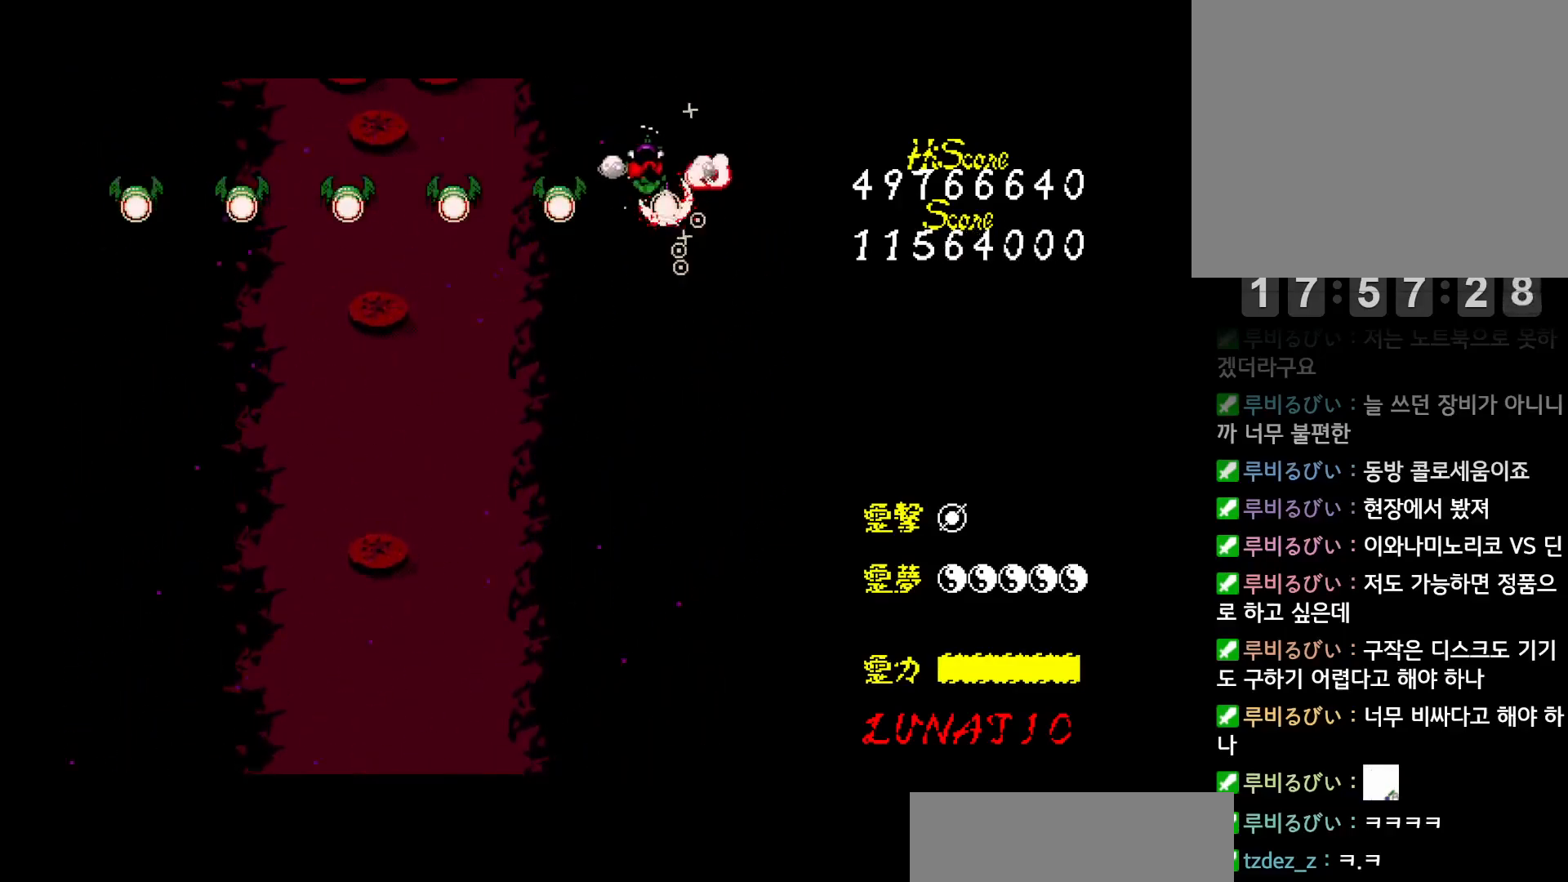
{"keys": ["left", "z"], "events": [[33, "z", "down"], [67, "z", "up"], [150, "z", "down"], [183, "z", "up"], [250, "z", "down"], [300, "z", "up"], [367, "z", "down"], [417, "z", "up"], [483, "z", "down"]]}
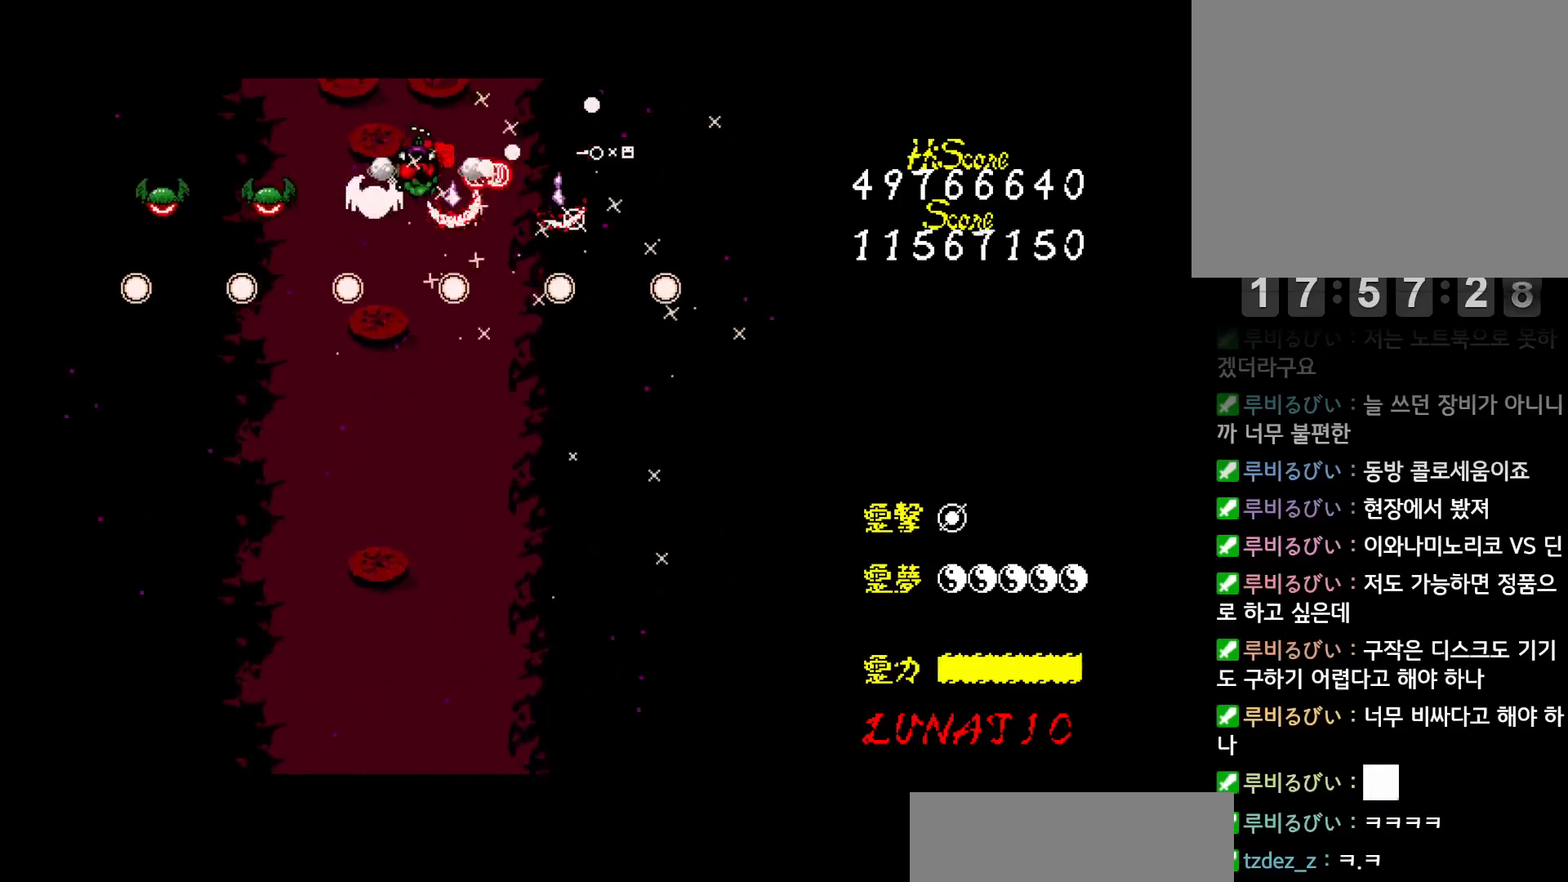
{"keys": ["right", "z"], "events": [[33, "z", "up"], [83, "z", "down"], [150, "z", "up"], [217, "z", "down"], [250, "z", "up"], [333, "z", "down"], [400, "z", "up"], [450, "z", "down"], [483, "left", "up"], [483, "right", "down"]]}
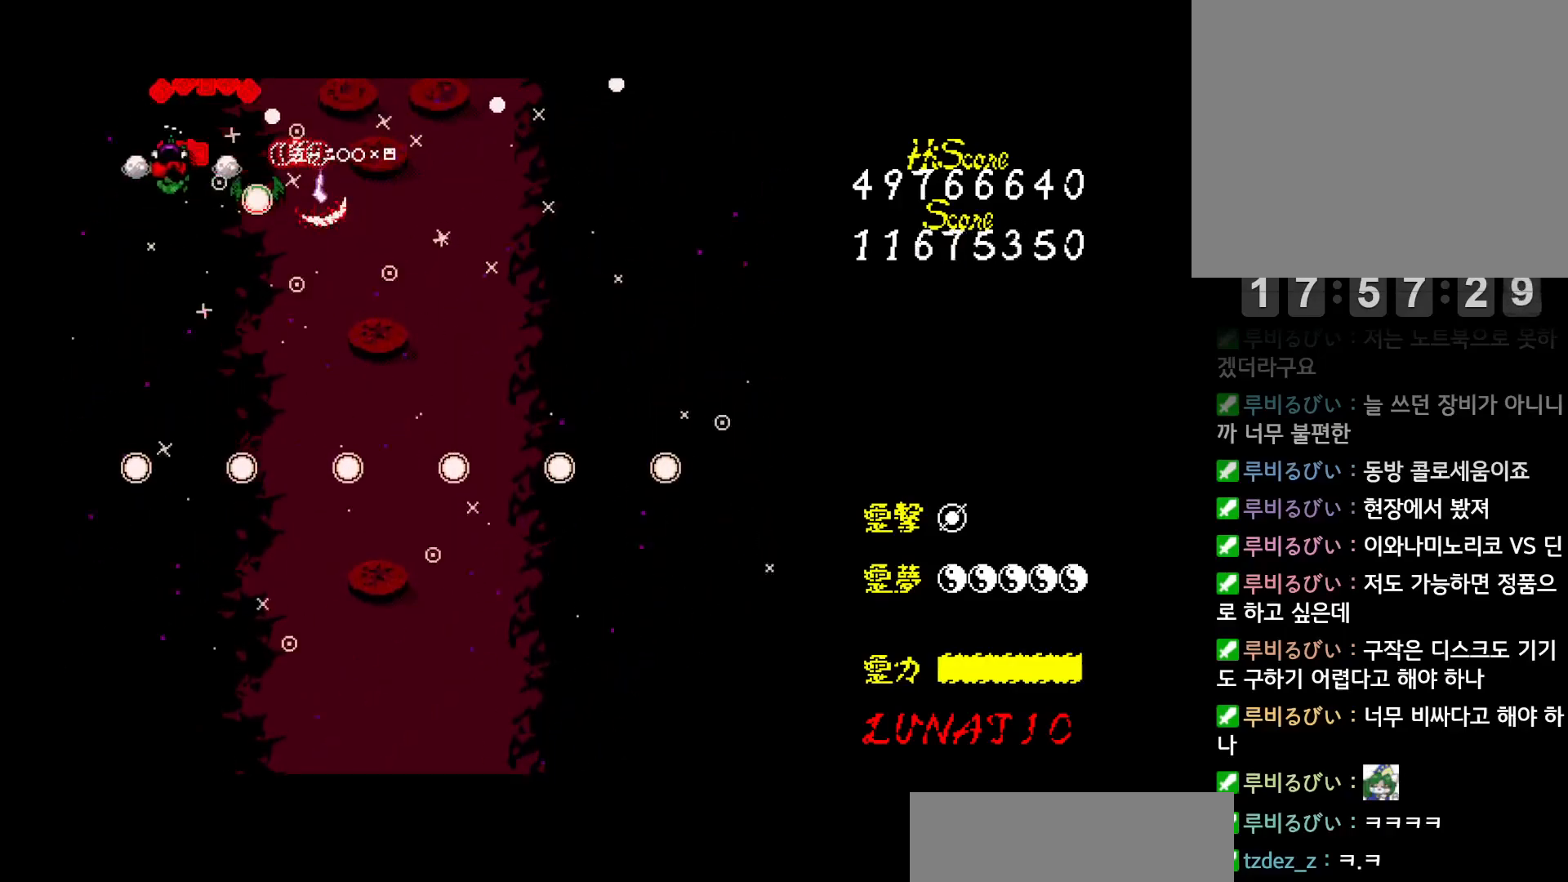
{"keys": ["left"], "events": [[17, "z", "up"], [117, "right", "up"], [150, "left", "down"]]}
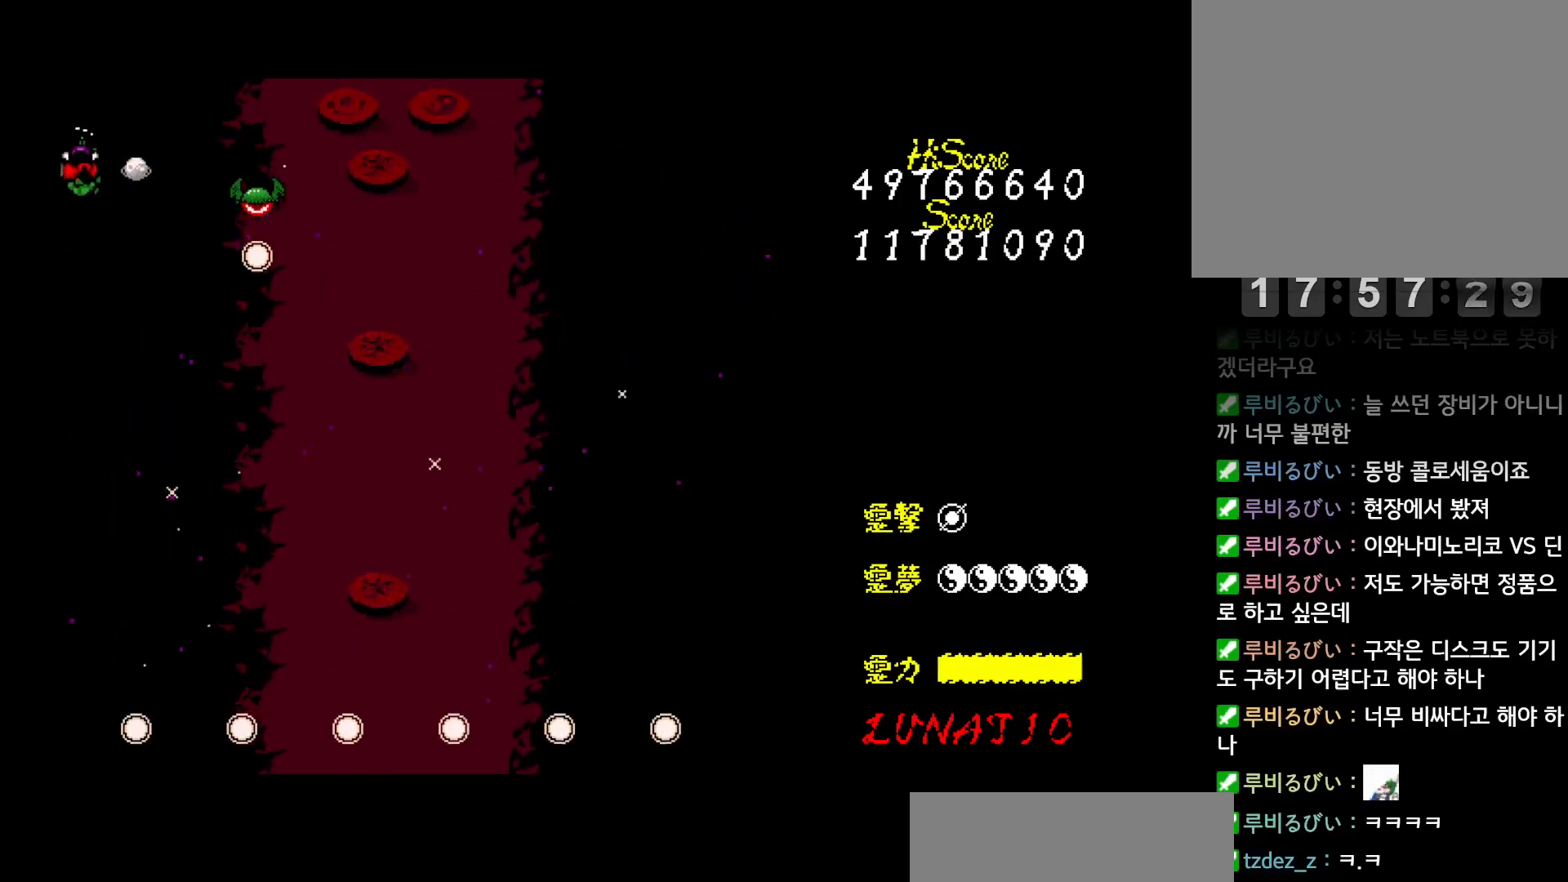
{"keys": ["right", "z"], "events": [[83, "left", "up"], [483, "z", "down"], [500, "right", "down"]]}
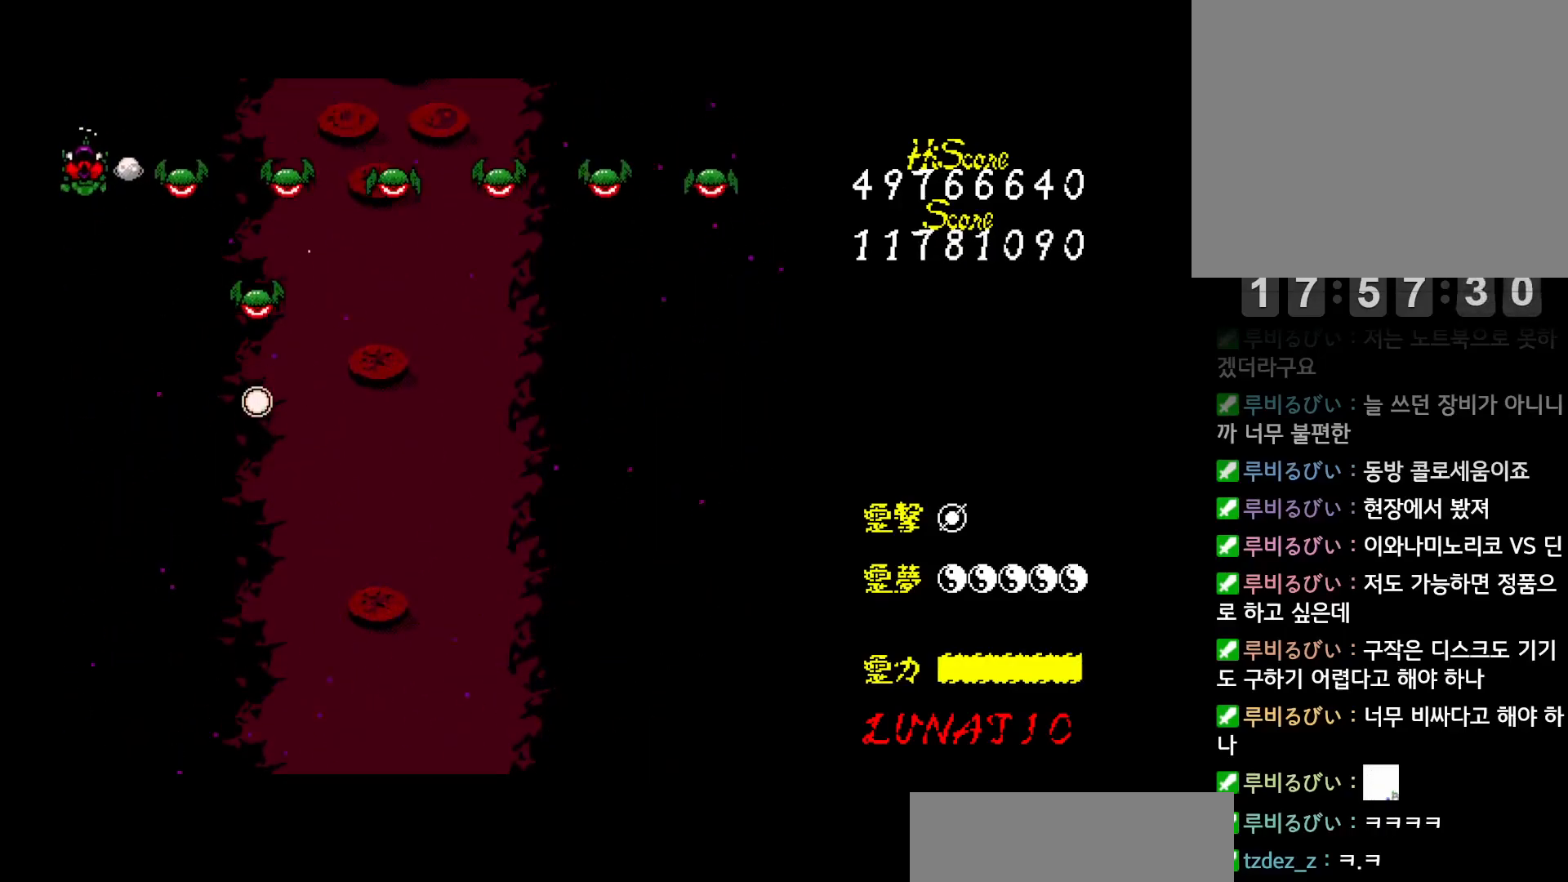
{"keys": ["right"], "events": [[50, "z", "up"], [83, "z", "down"], [150, "z", "up"], [200, "z", "down"], [250, "z", "up"], [300, "z", "down"], [350, "z", "up"], [417, "z", "down"], [467, "z", "up"]]}
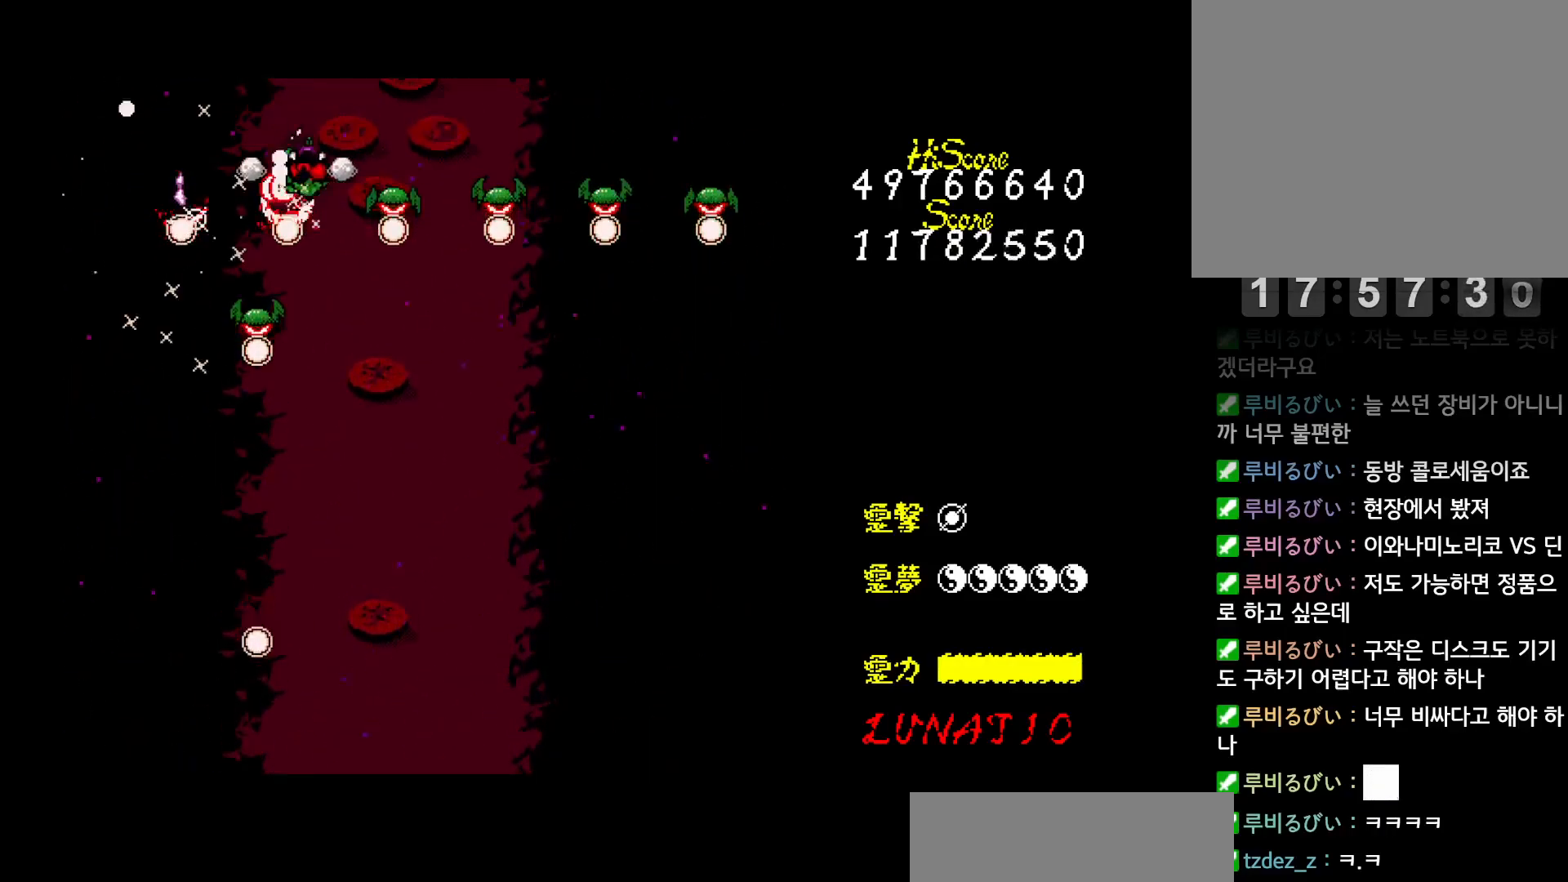
{"keys": ["right", "z"], "events": [[50, "z", "down"], [100, "z", "up"], [133, "z", "down"], [200, "z", "up"], [267, "z", "down"], [300, "z", "up"], [367, "z", "down"], [433, "z", "up"], [483, "z", "down"]]}
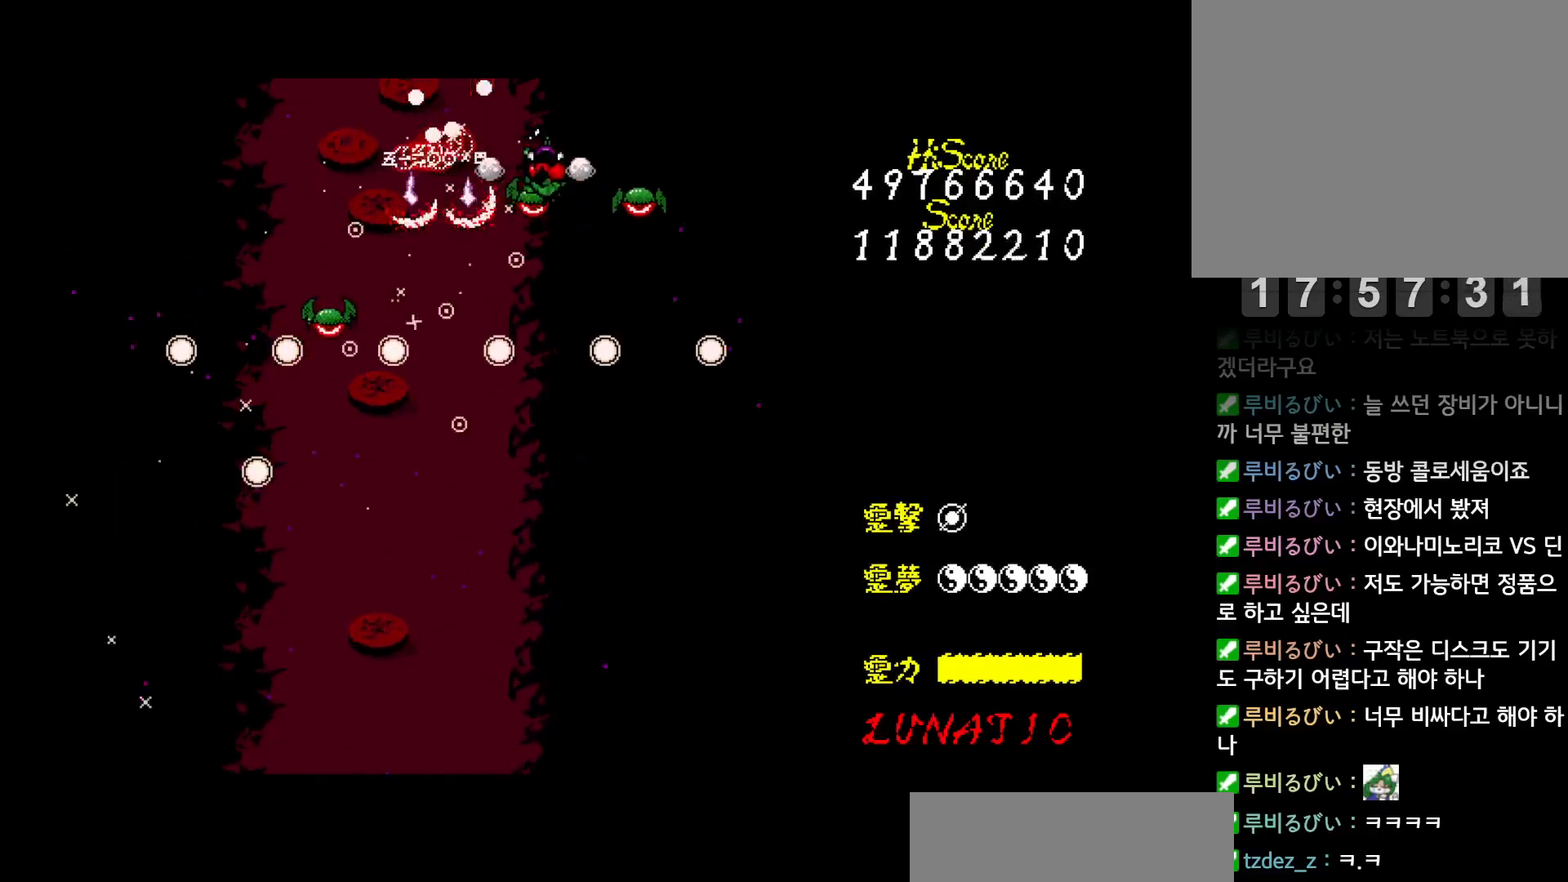
{"keys": ["right"], "events": [[50, "z", "up"], [117, "z", "down"], [183, "z", "up"], [233, "z", "down"], [300, "z", "up"], [350, "z", "down"], [417, "z", "up"]]}
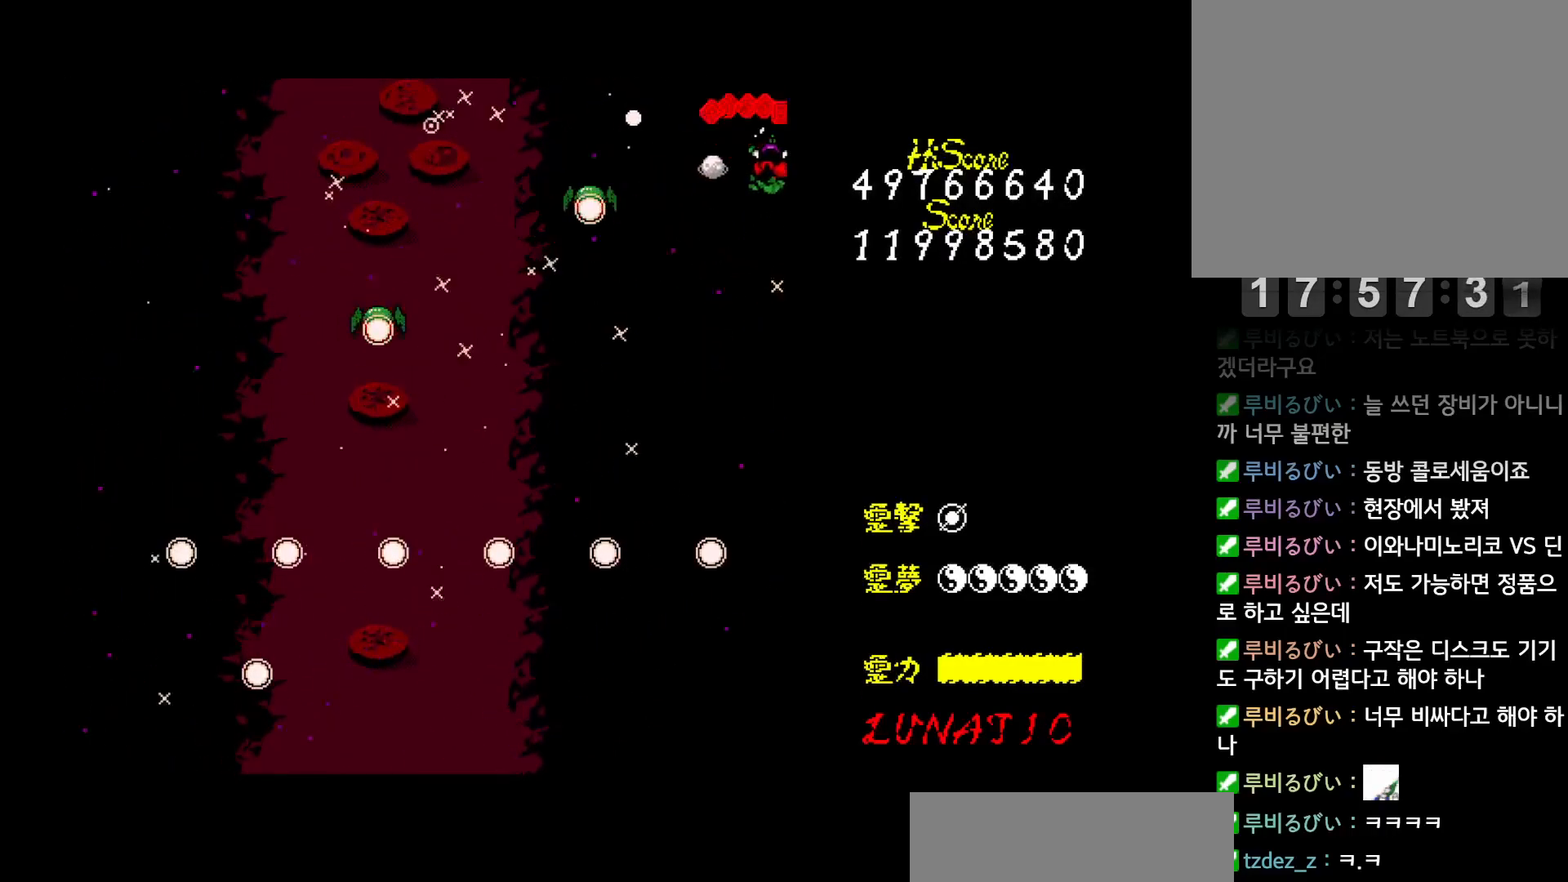
{"keys": [], "events": [[33, "right", "up"]]}
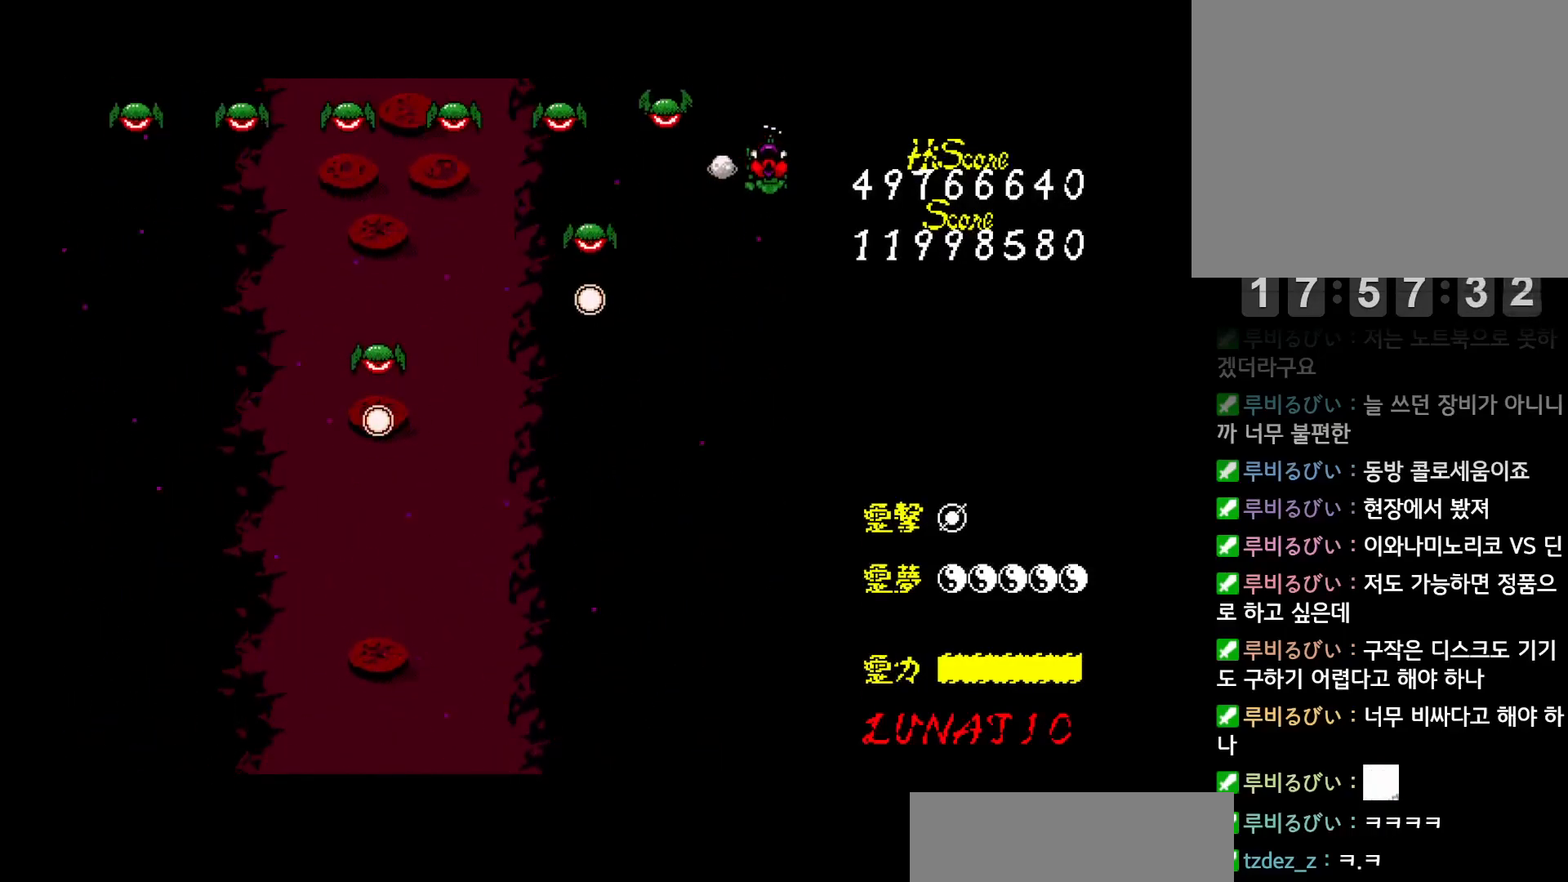
{"keys": ["left", "z"], "events": [[267, "left", "down"], [283, "z", "down"], [333, "z", "up"], [400, "z", "down"], [450, "z", "up"], [500, "z", "down"]]}
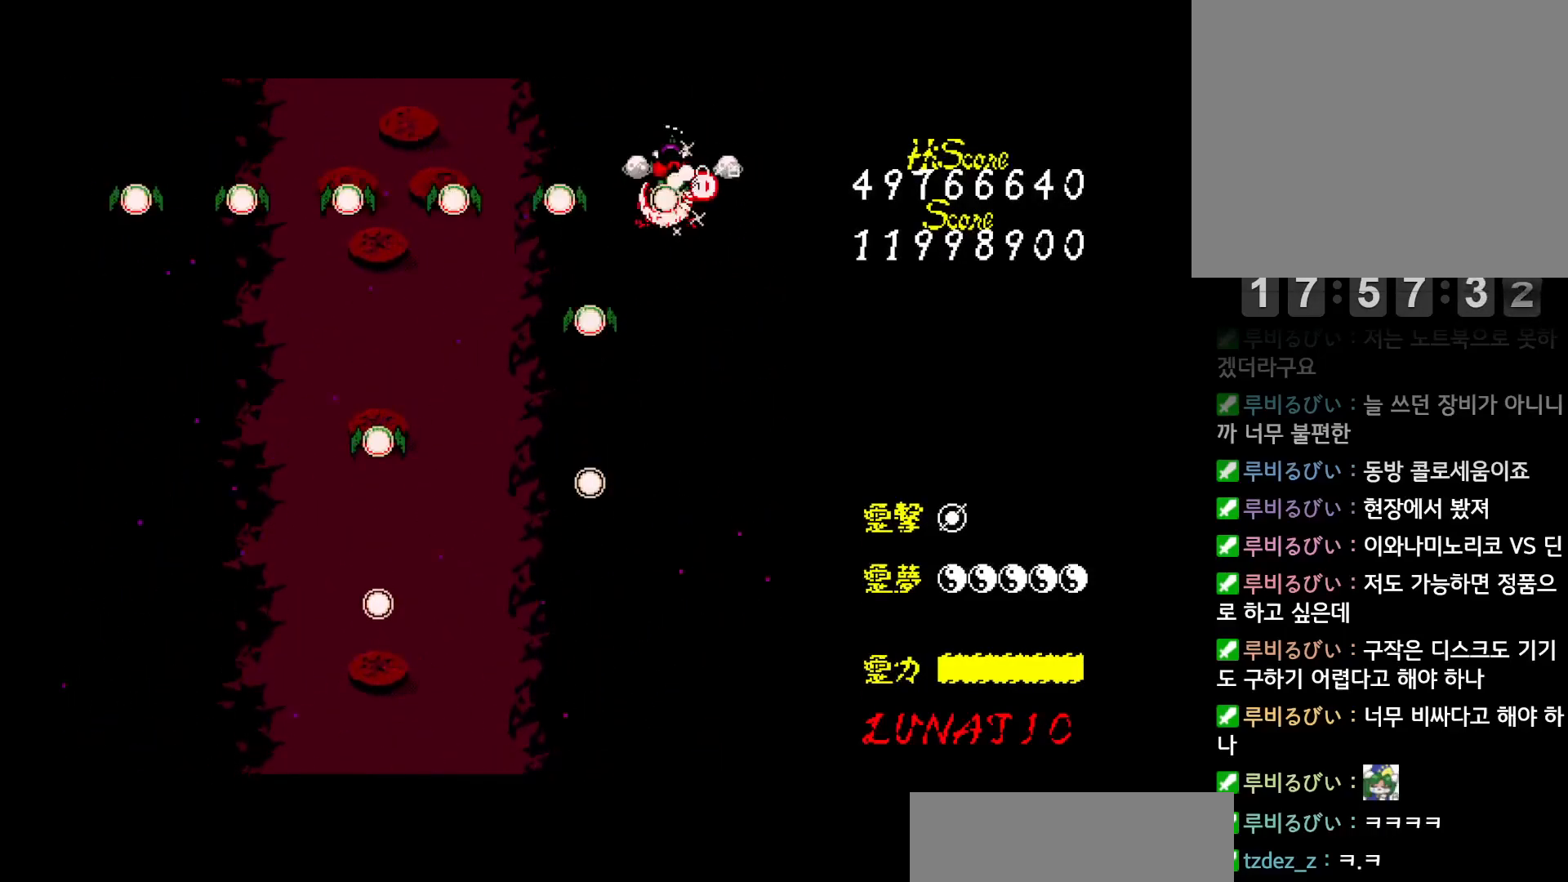
{"keys": ["left", "z"], "events": [[67, "z", "up"], [133, "z", "down"], [183, "z", "up"], [250, "z", "down"], [300, "z", "up"], [367, "z", "down"], [417, "z", "up"], [467, "z", "down"]]}
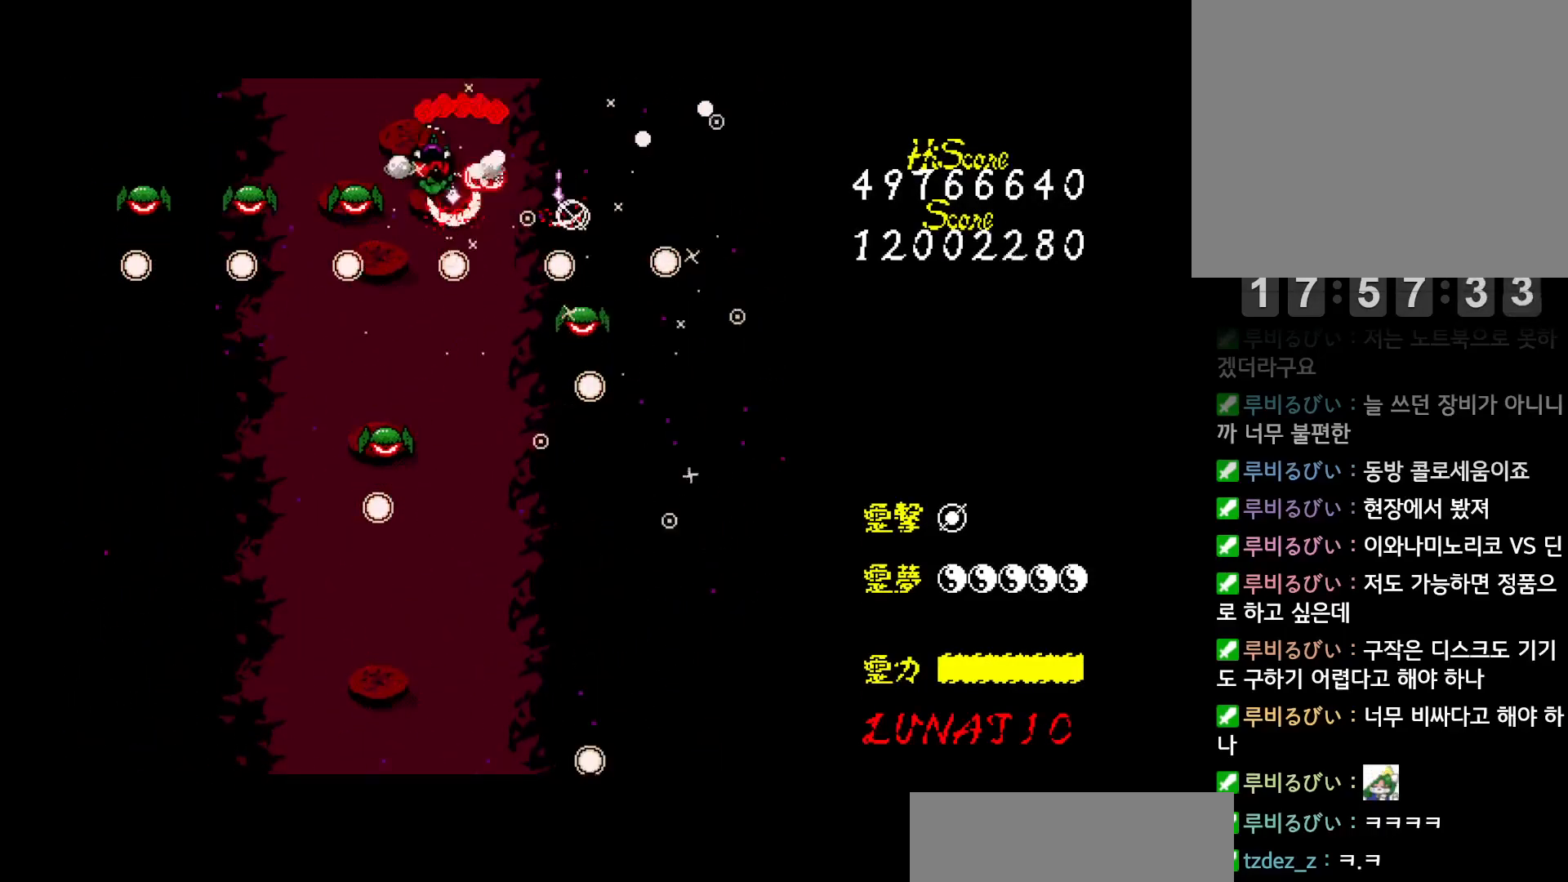
{"keys": ["left", "z"], "events": [[17, "z", "up"], [83, "z", "down"], [150, "z", "up"], [200, "z", "down"], [267, "z", "up"], [333, "z", "down"], [383, "z", "up"], [450, "z", "down"]]}
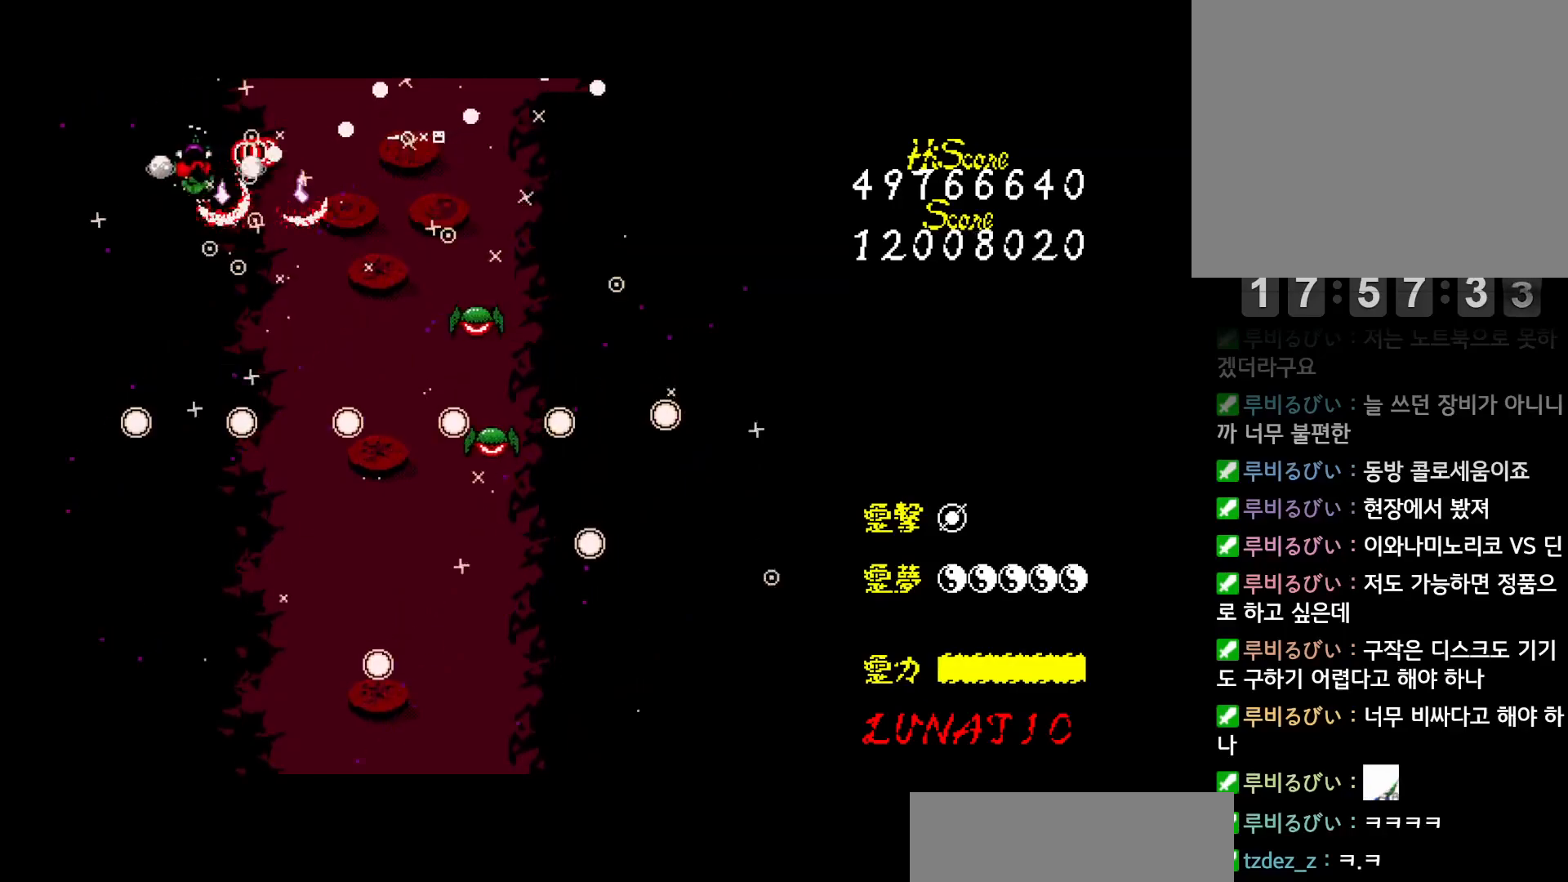
{"keys": [], "events": [[17, "z", "up"], [67, "z", "down"], [150, "z", "up"], [283, "left", "up"]]}
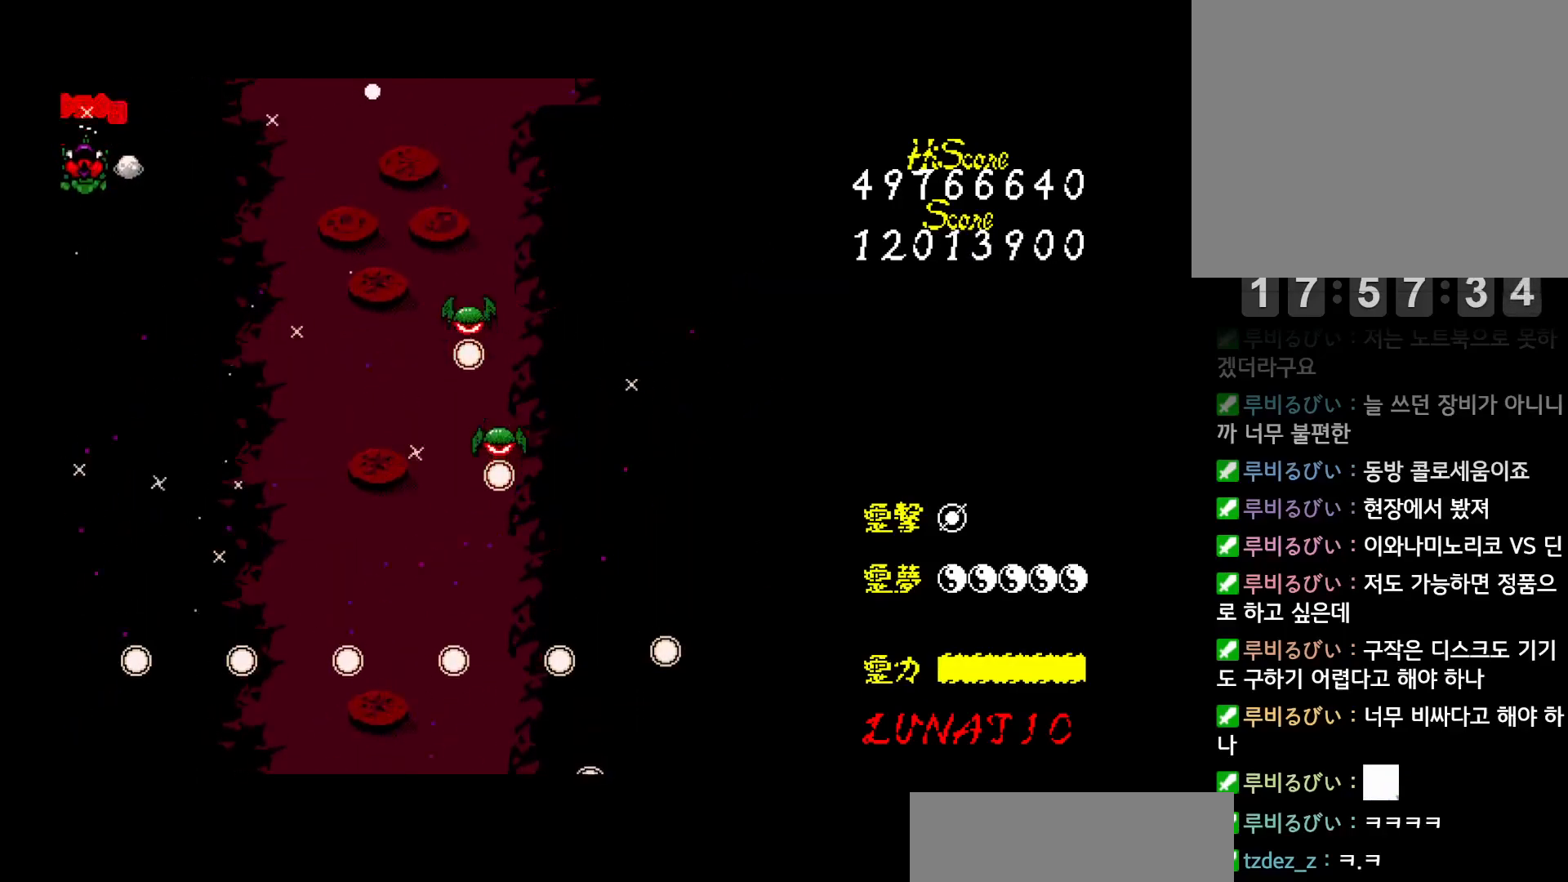
{"keys": [], "events": []}
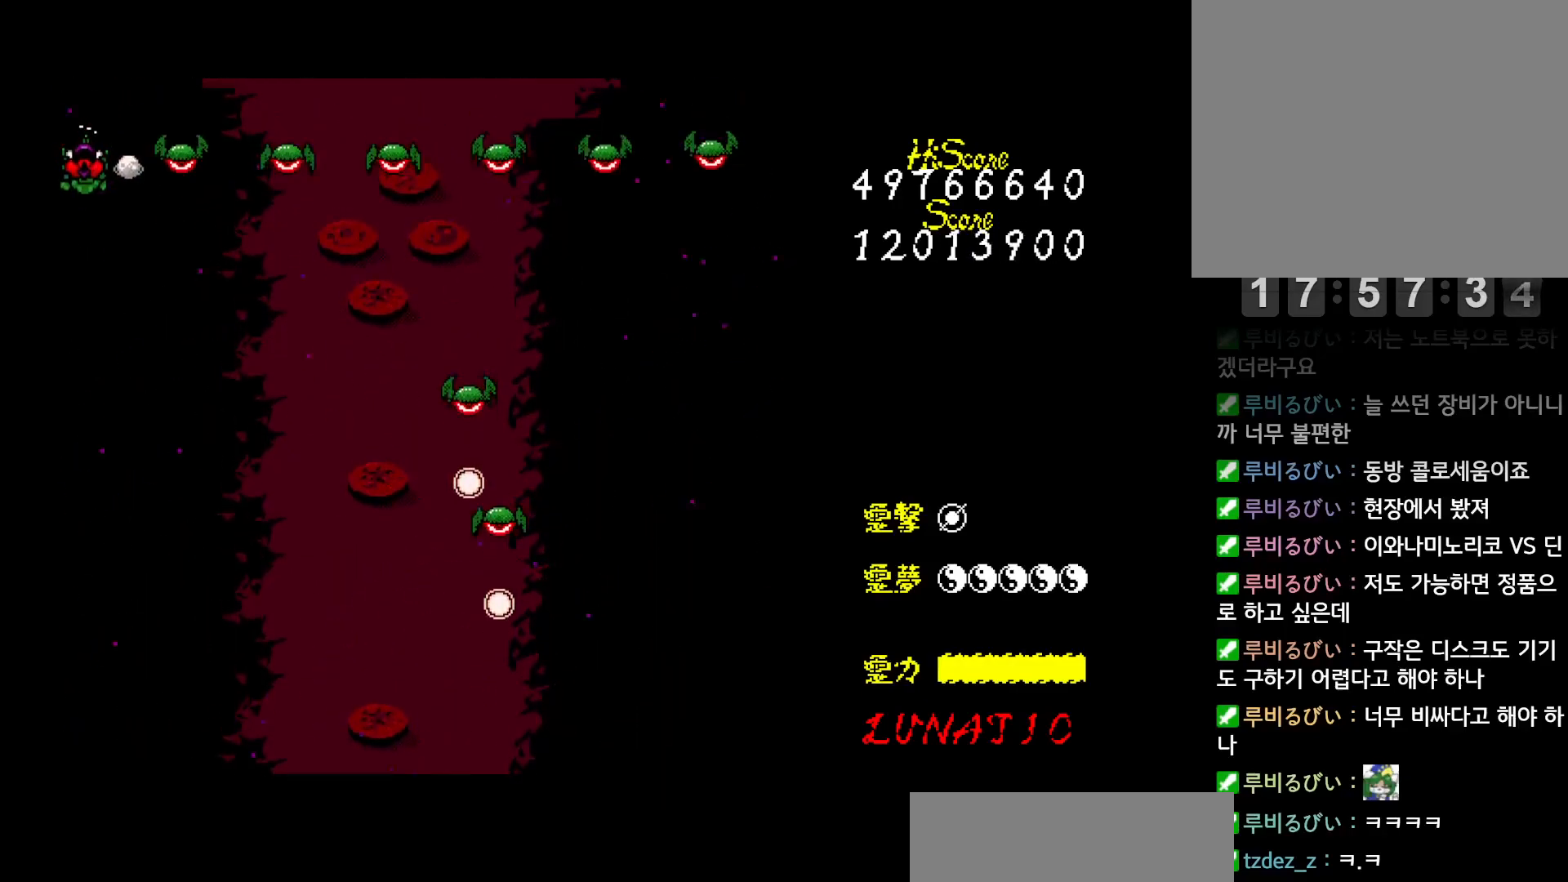
{"keys": ["right"], "events": [[83, "z", "down"], [100, "right", "down"], [150, "z", "up"], [200, "z", "down"], [250, "z", "up"], [300, "z", "down"], [350, "z", "up"], [417, "z", "down"], [467, "z", "up"]]}
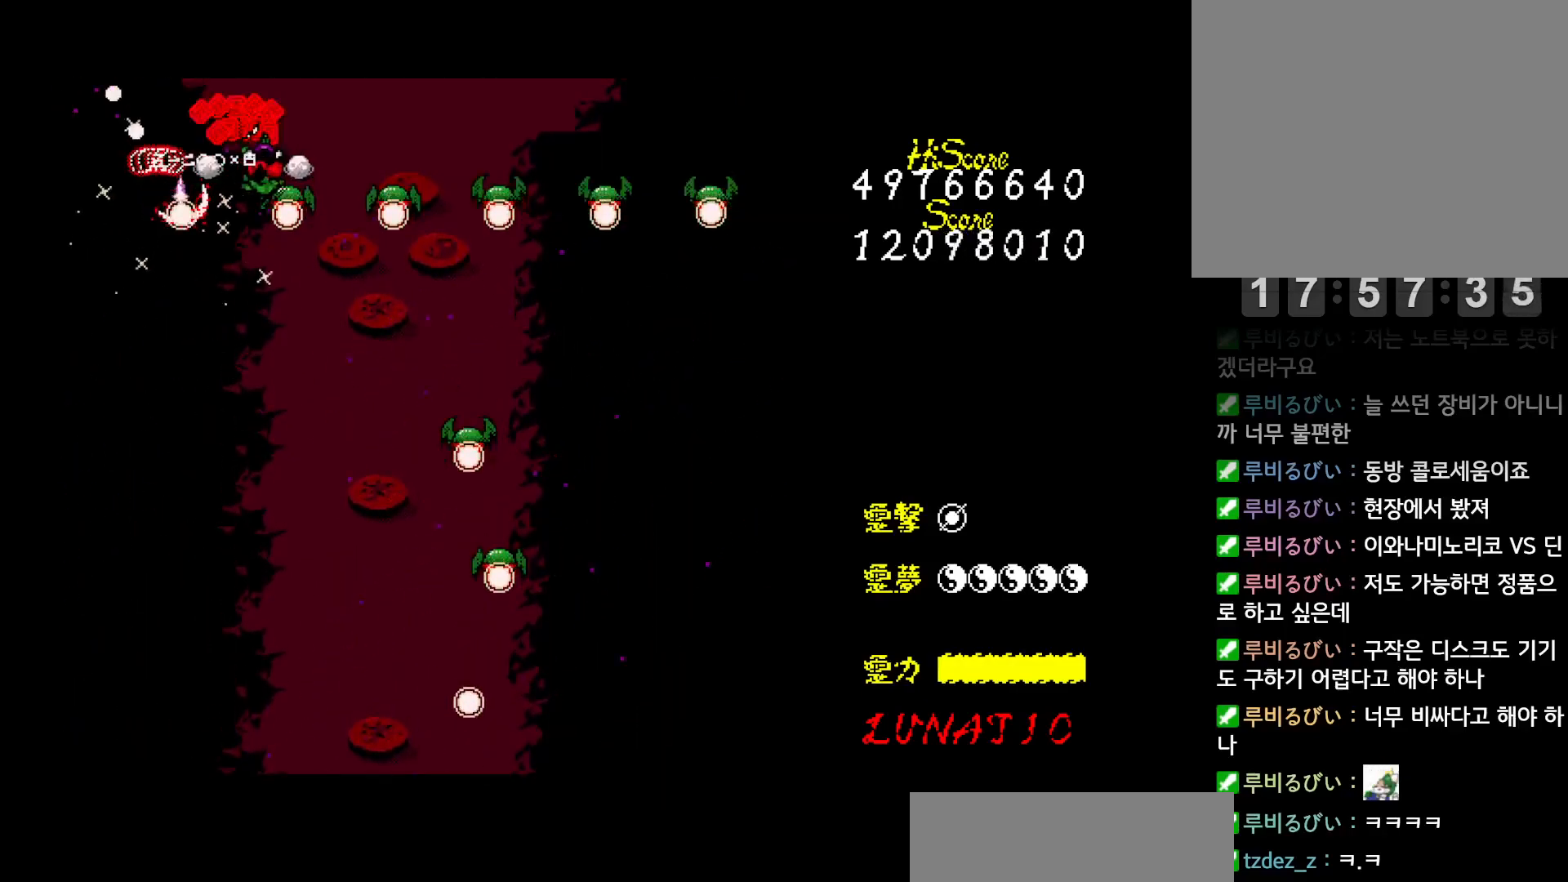
{"keys": ["right", "z"], "events": [[17, "z", "down"], [83, "z", "up"], [133, "z", "down"], [183, "z", "up"], [250, "z", "down"], [300, "z", "up"], [367, "z", "down"], [400, "z", "up"], [483, "z", "down"]]}